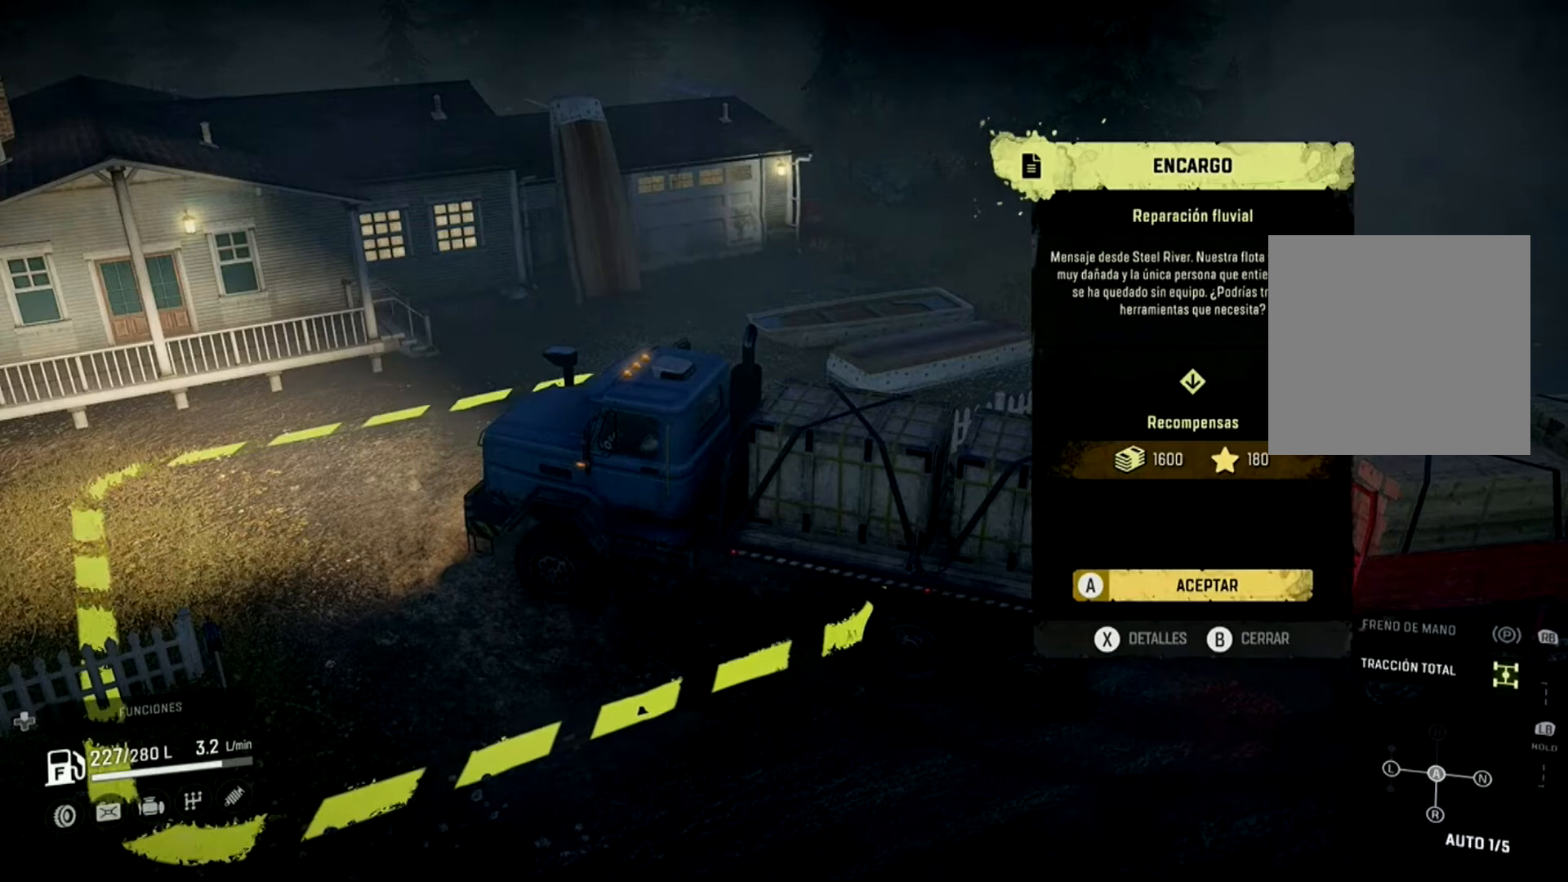
Gameplay with a controller (Xbox layout); each line is a JSON object with the inputs held at the frame after it. "events" lists button and stick changes between this image and that frame as [ms after this image, input, new state], when the widget could be followed in between.
{"buttons": [], "left_stick": "center", "right_stick": "center", "events": []}
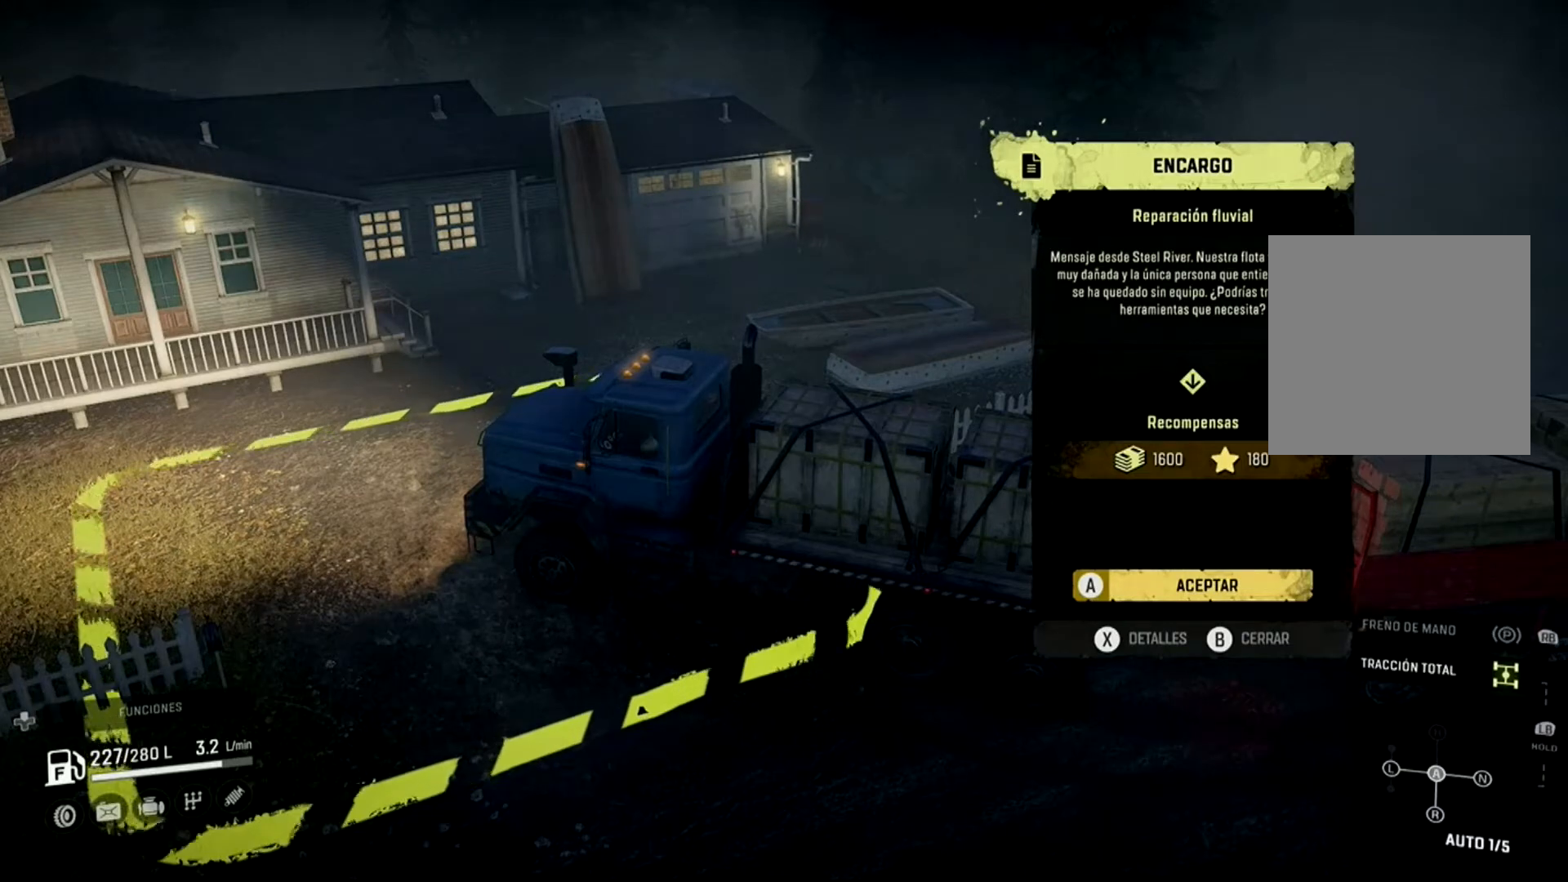
{"buttons": [], "left_stick": "center", "right_stick": "center", "events": []}
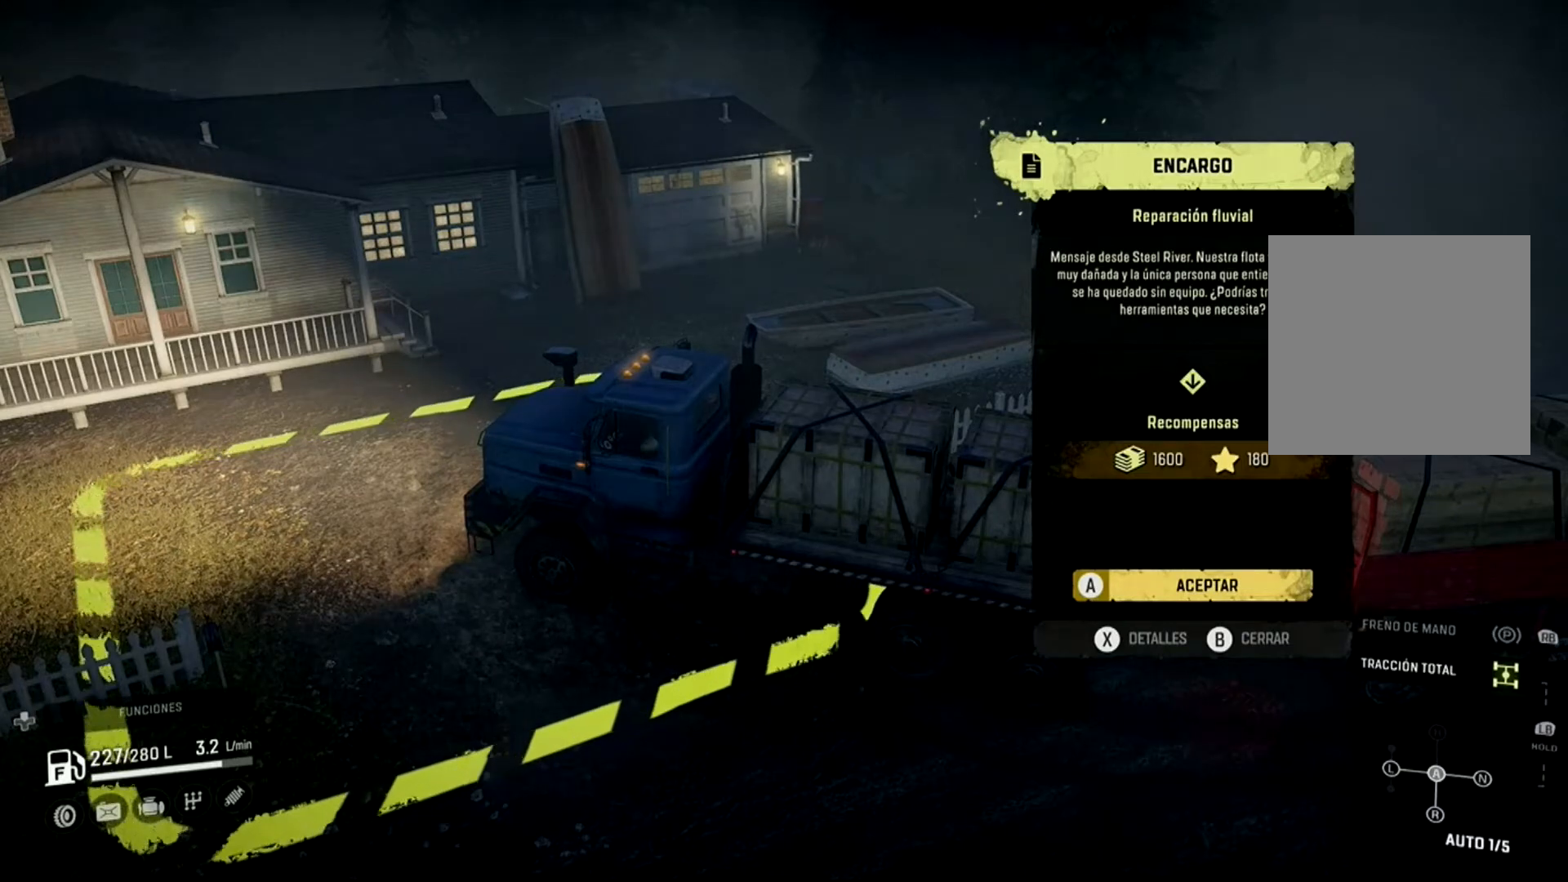
{"buttons": [], "left_stick": "center", "right_stick": "center", "events": [[300, "A", "down"], [433, "A", "up"]]}
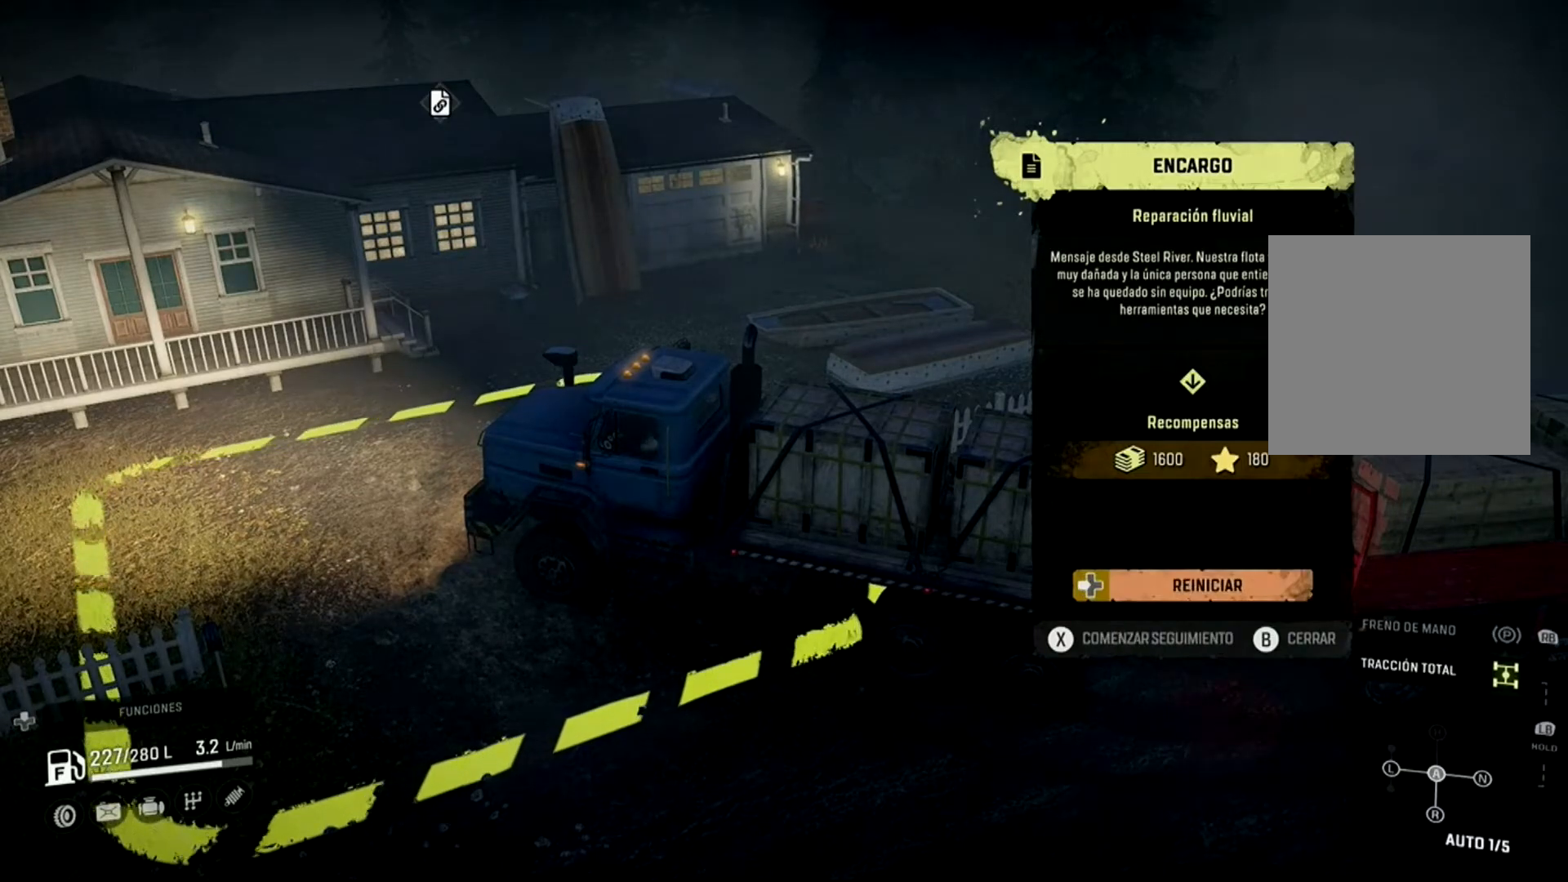
{"buttons": [], "left_stick": "center", "right_stick": "center", "events": []}
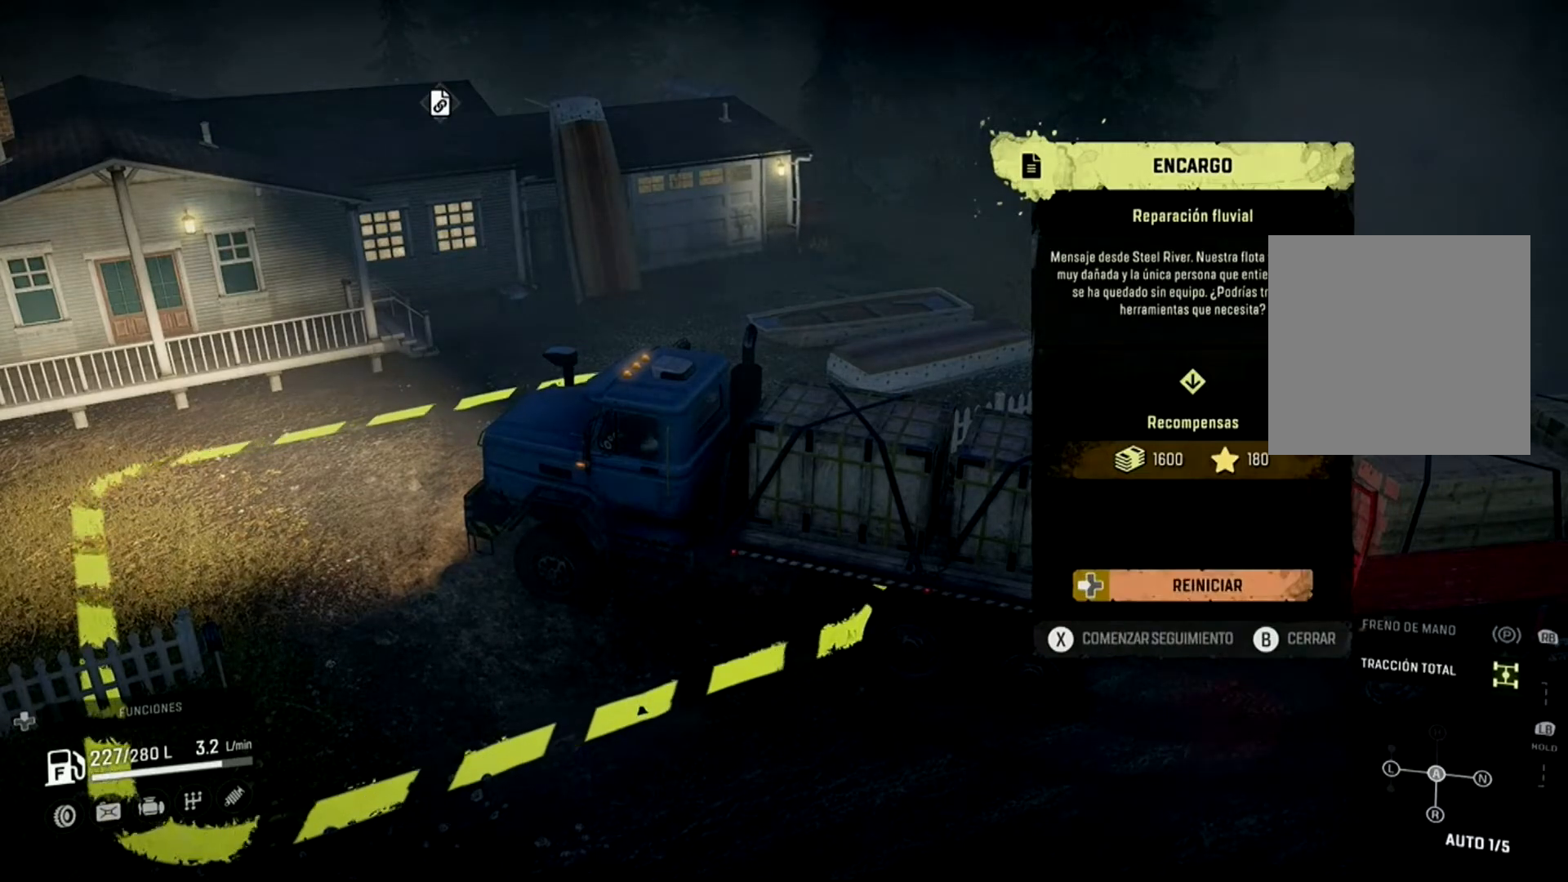
{"buttons": [], "left_stick": "center", "right_stick": "center", "events": []}
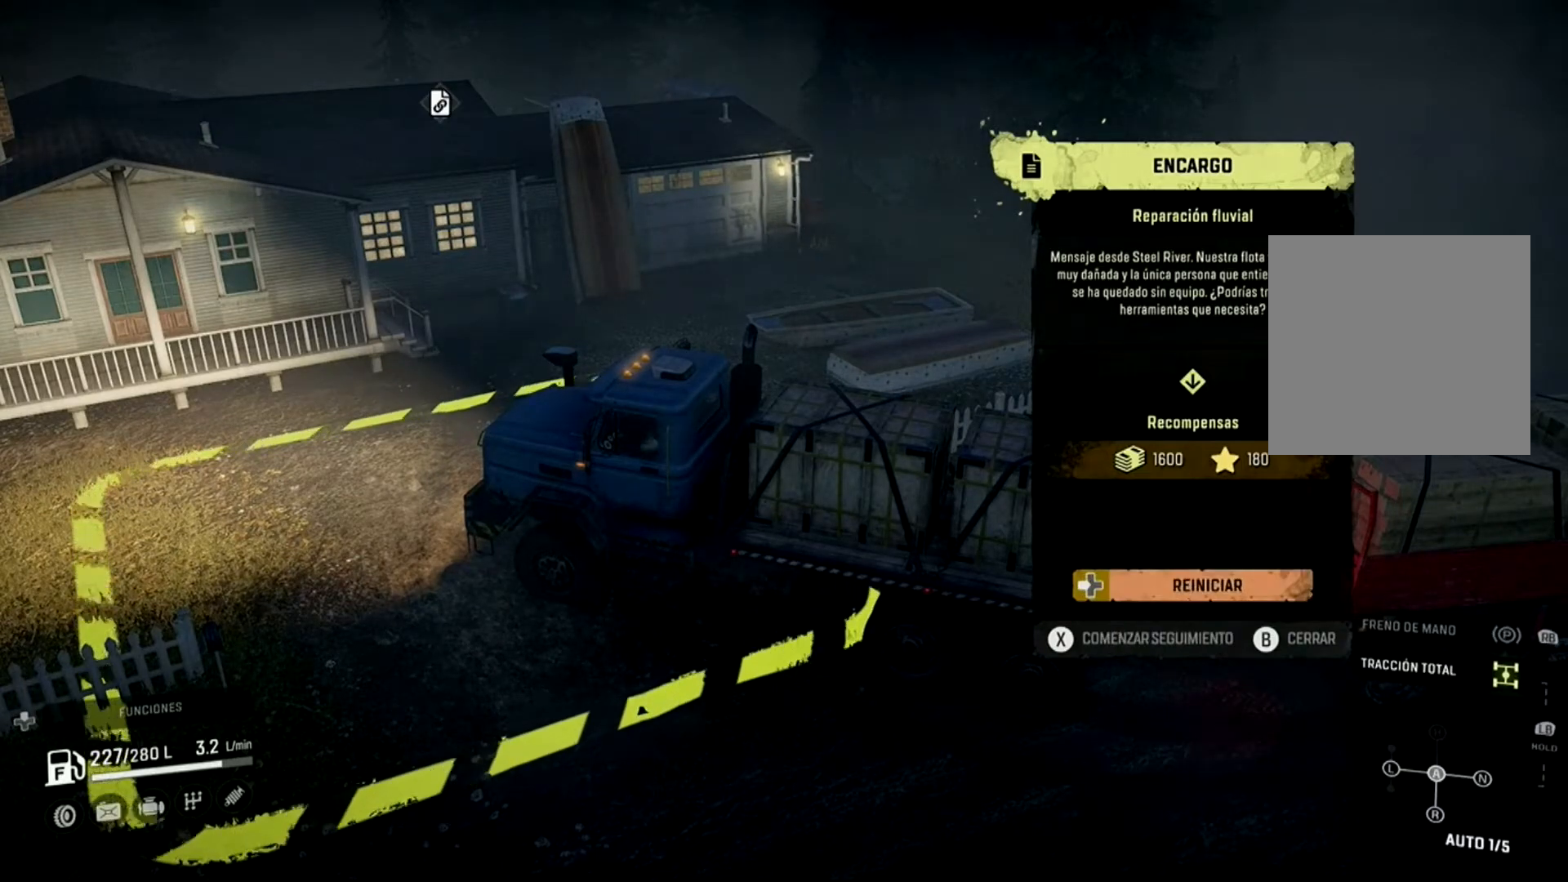
{"buttons": [], "left_stick": "center", "right_stick": "center", "events": []}
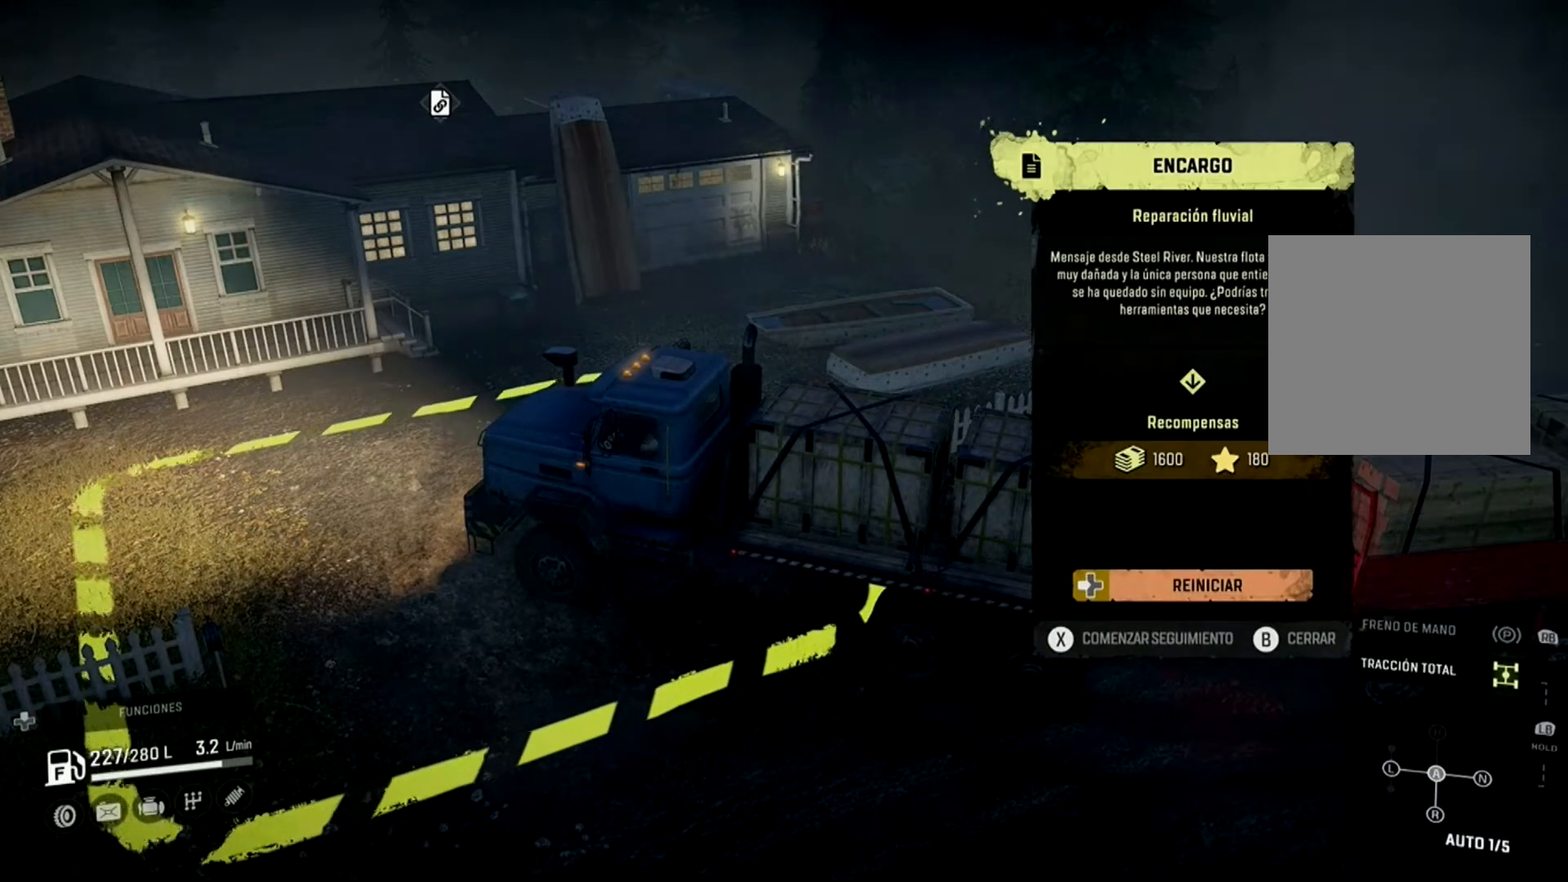
{"buttons": [], "left_stick": "center", "right_stick": "center", "events": []}
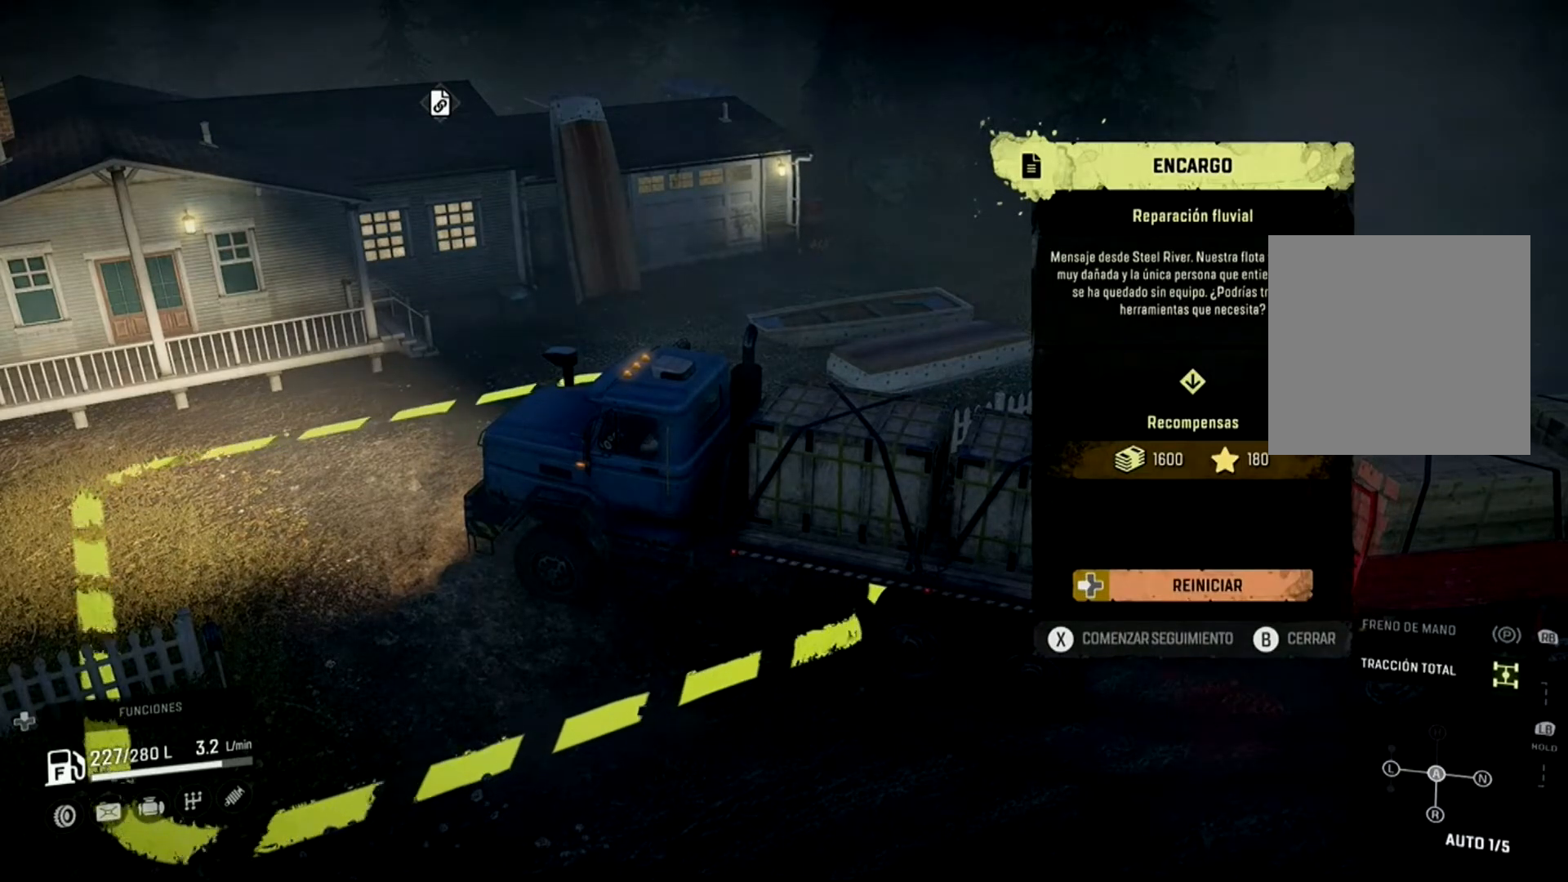
{"buttons": [], "left_stick": "center", "right_stick": "center", "events": []}
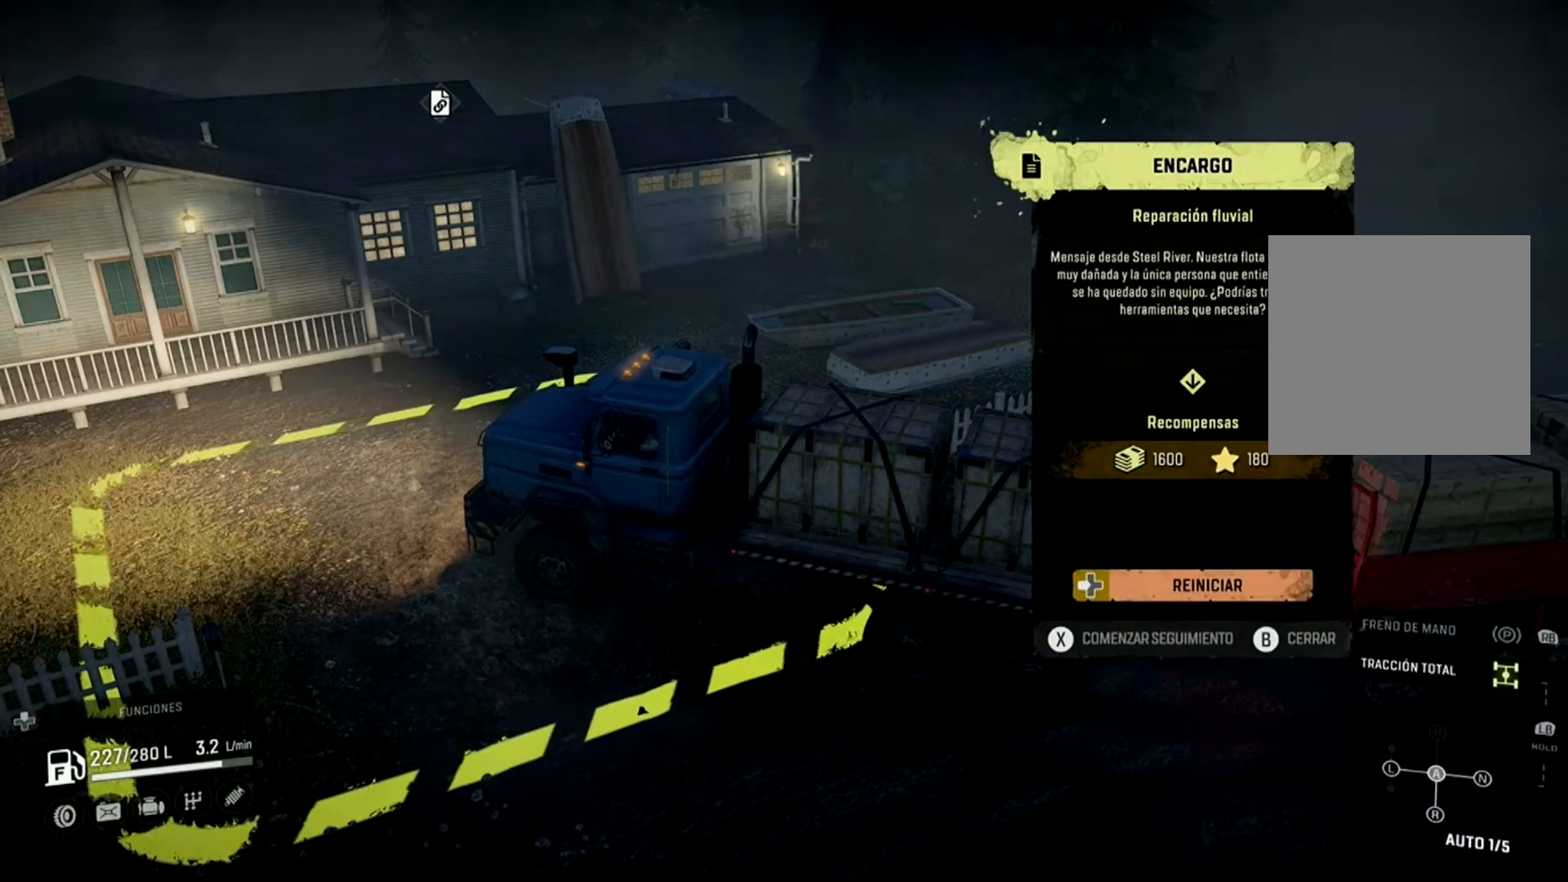
{"buttons": [], "left_stick": "center", "right_stick": "center", "events": []}
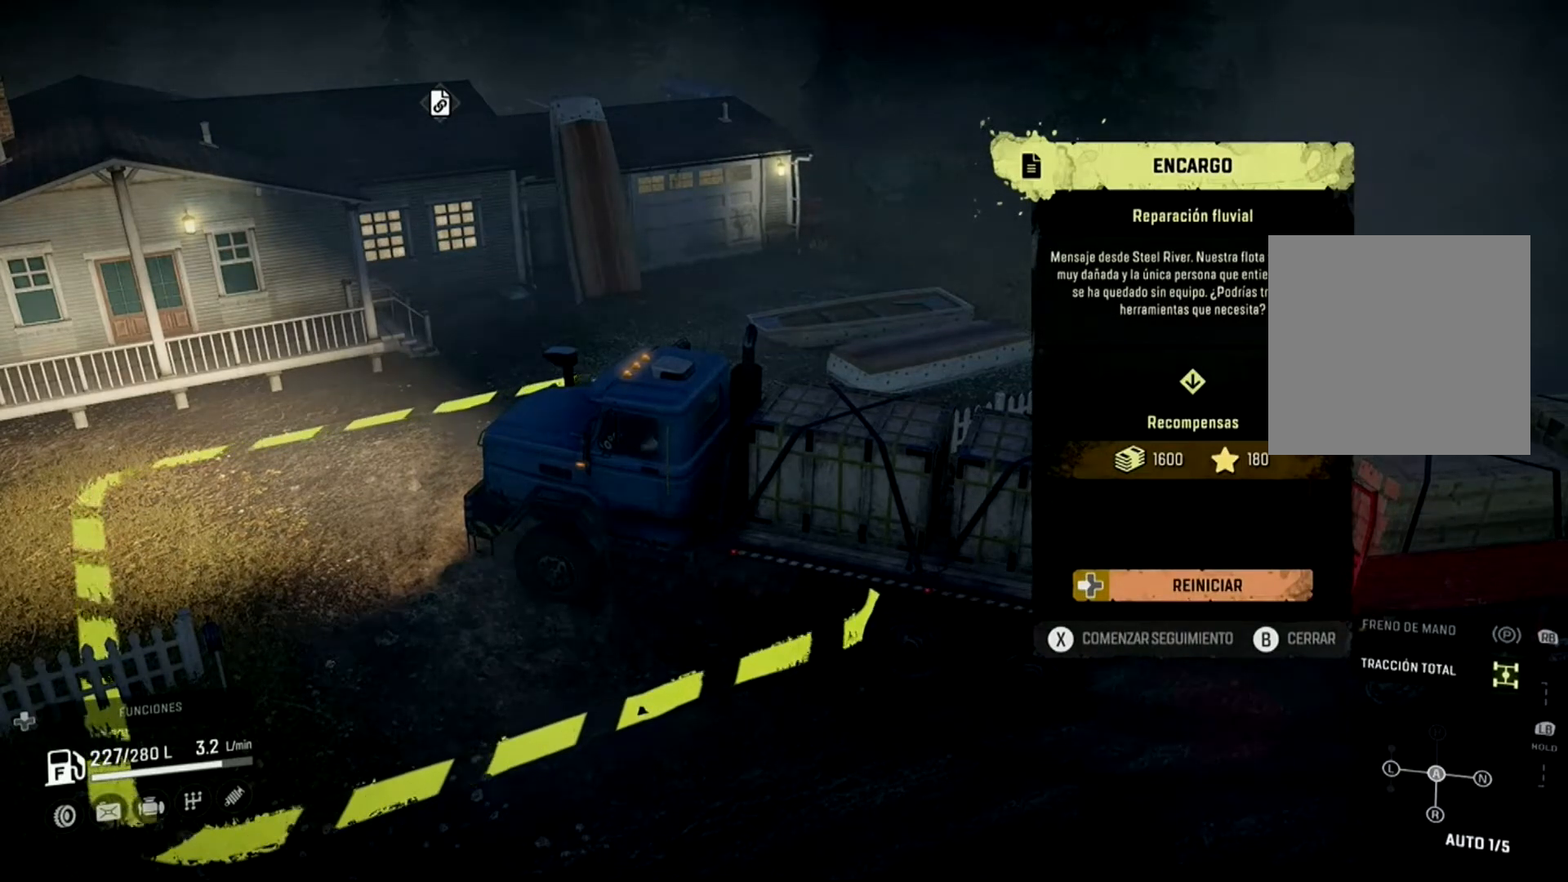
{"buttons": [], "left_stick": "center", "right_stick": "center", "events": [[200, "X", "down"], [300, "X", "up"]]}
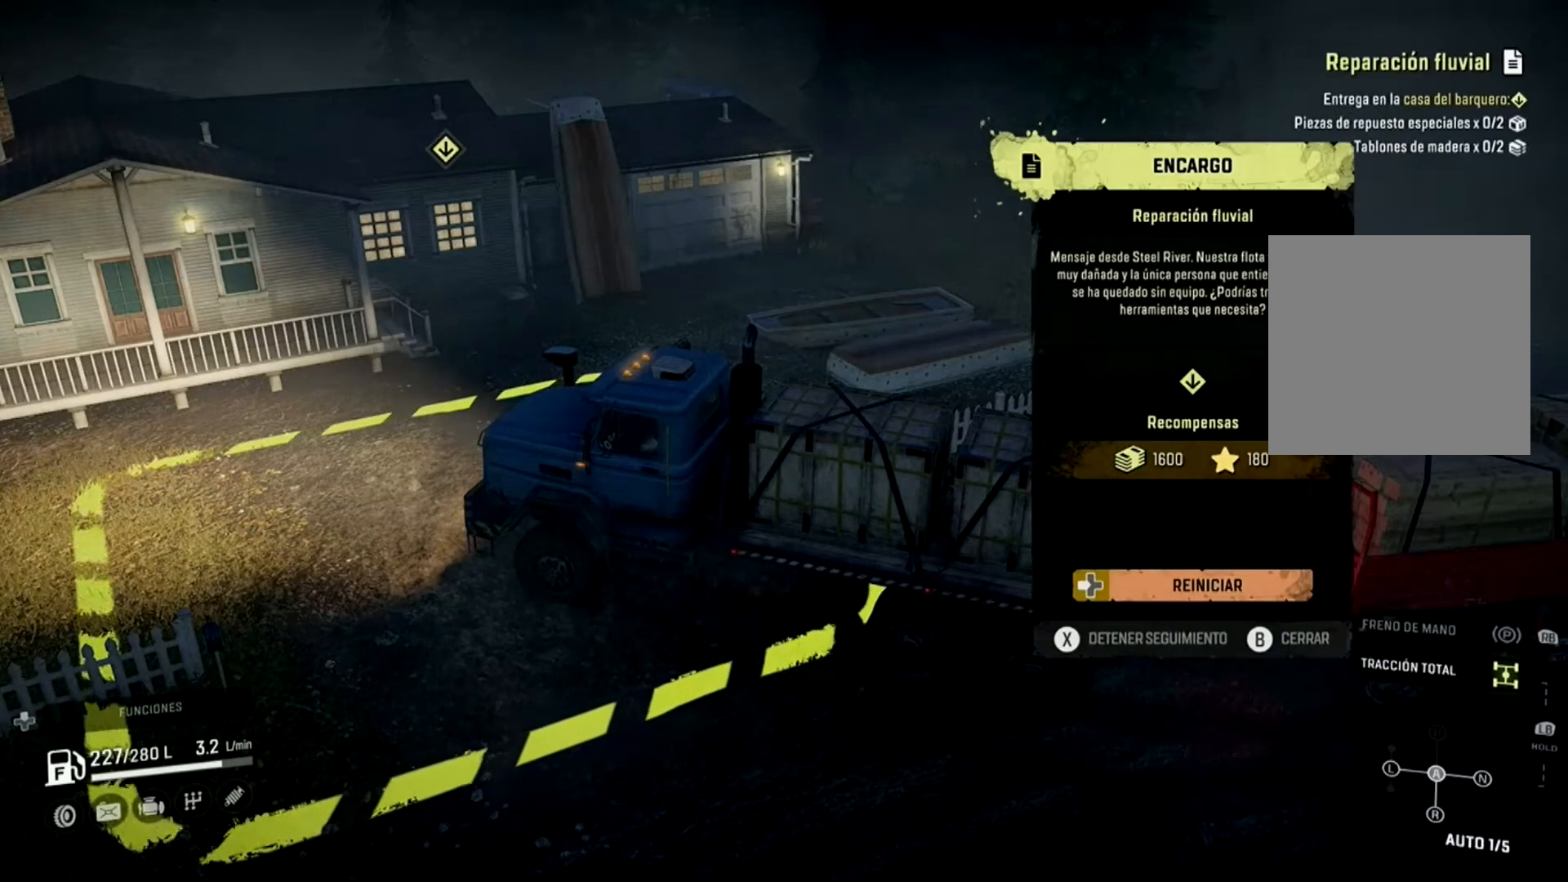
{"buttons": [], "left_stick": "center", "right_stick": "center", "events": []}
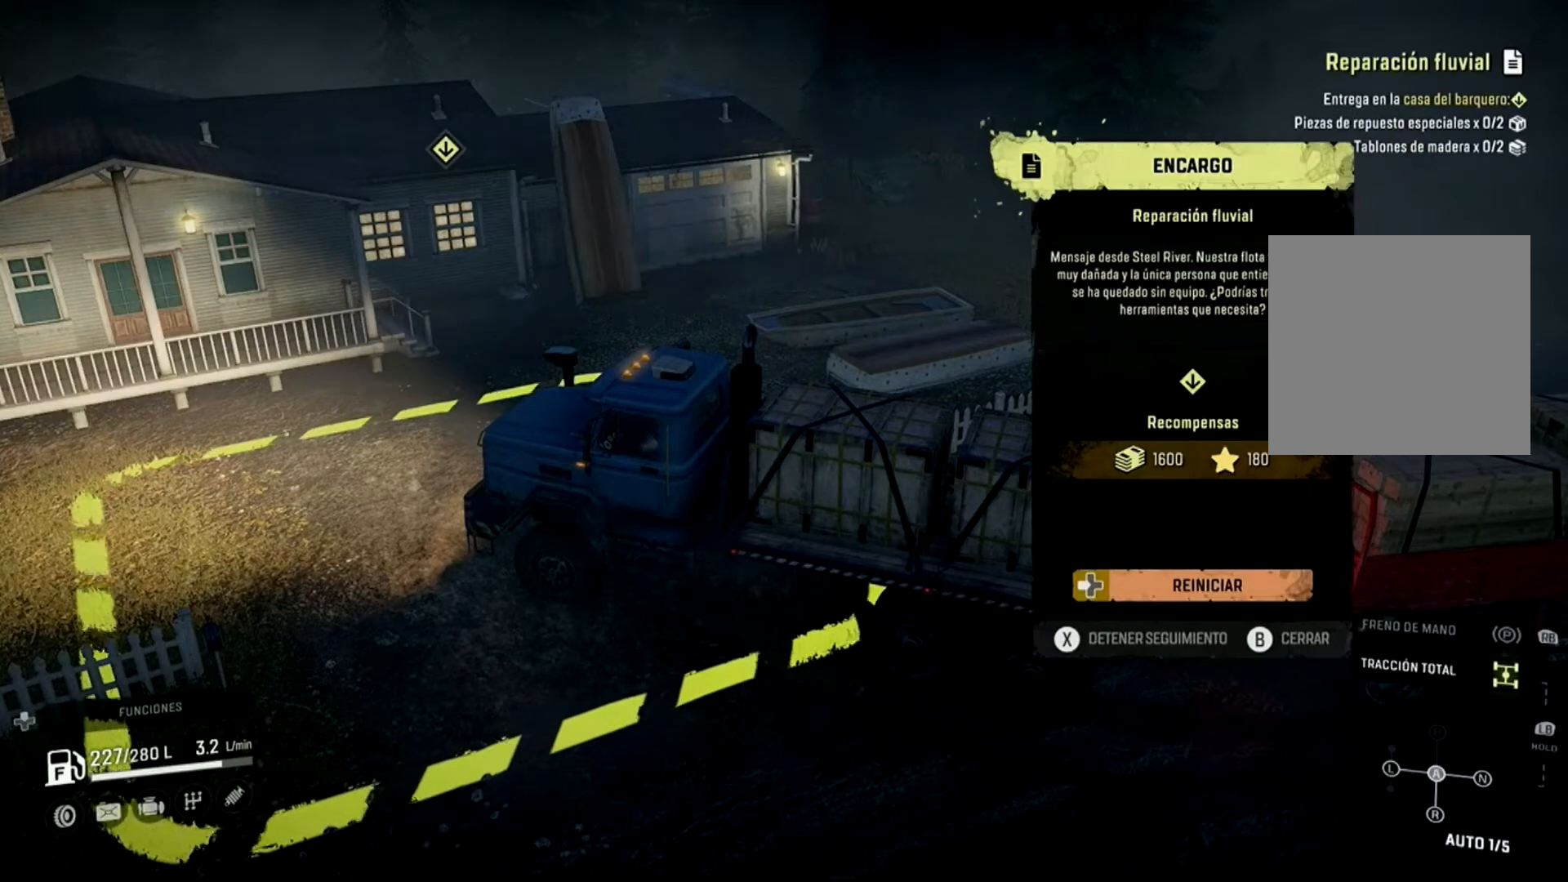
{"buttons": [], "left_stick": "center", "right_stick": "center", "events": []}
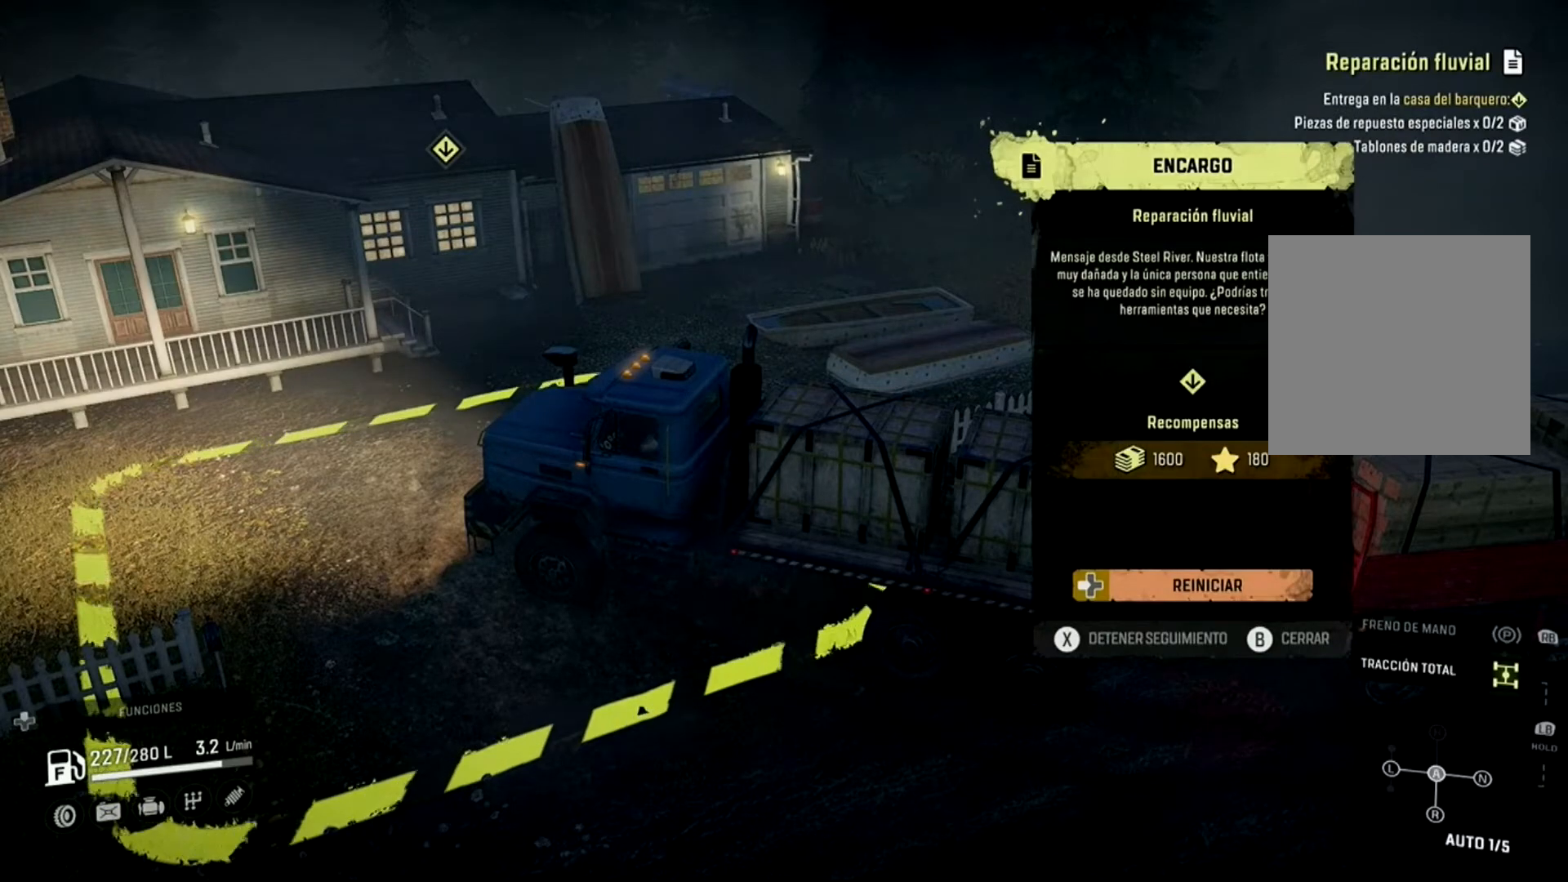
{"buttons": [], "left_stick": "center", "right_stick": "center", "events": [[300, "B", "down"], [433, "B", "up"]]}
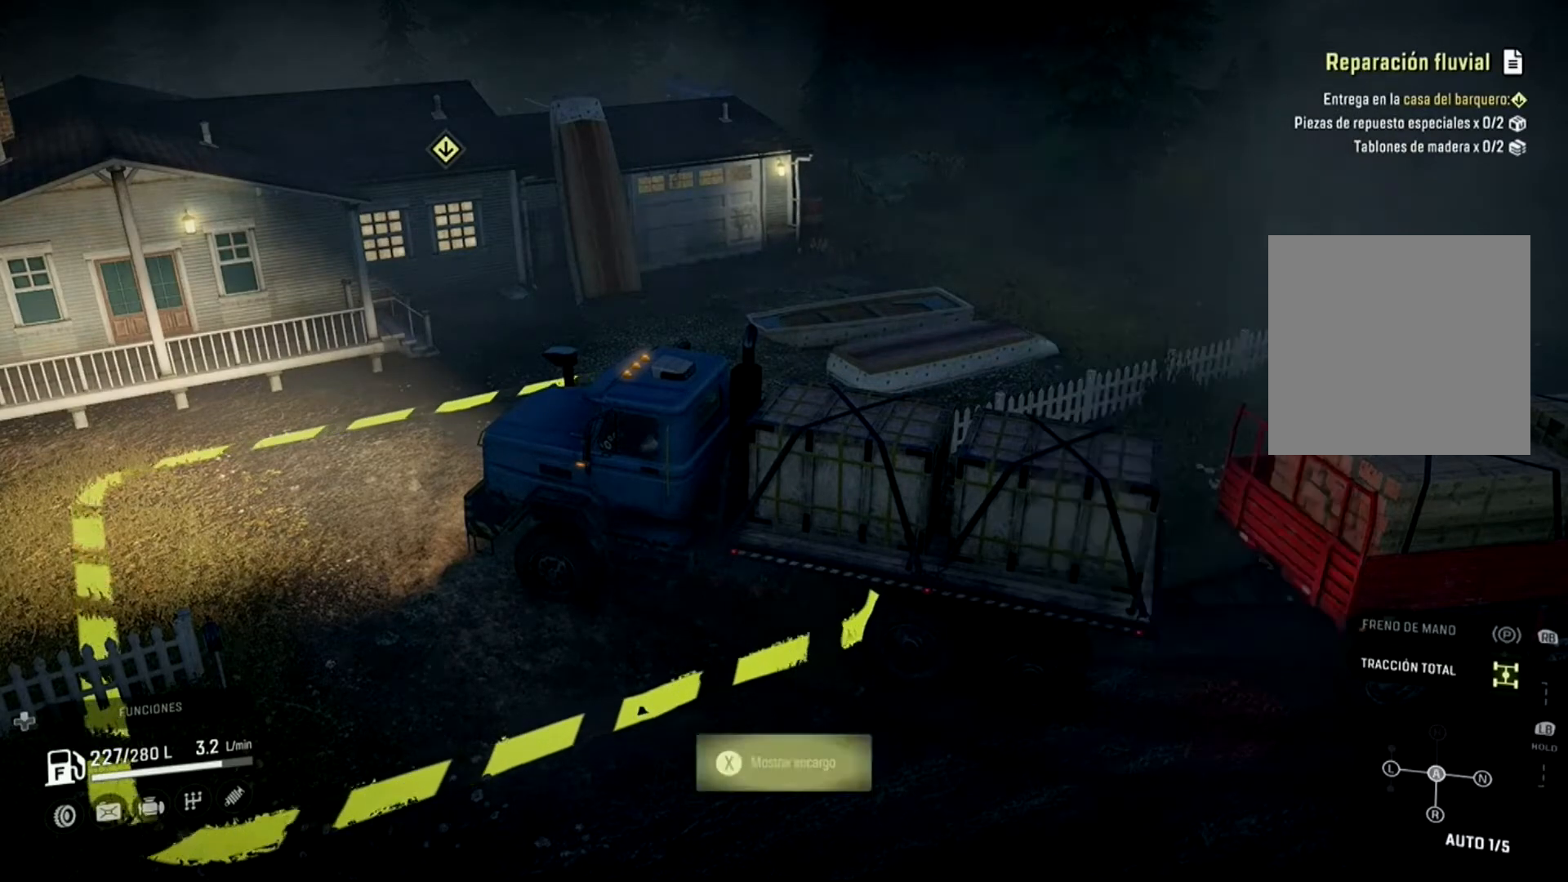
{"buttons": [], "left_stick": "center", "right_stick": "center", "events": []}
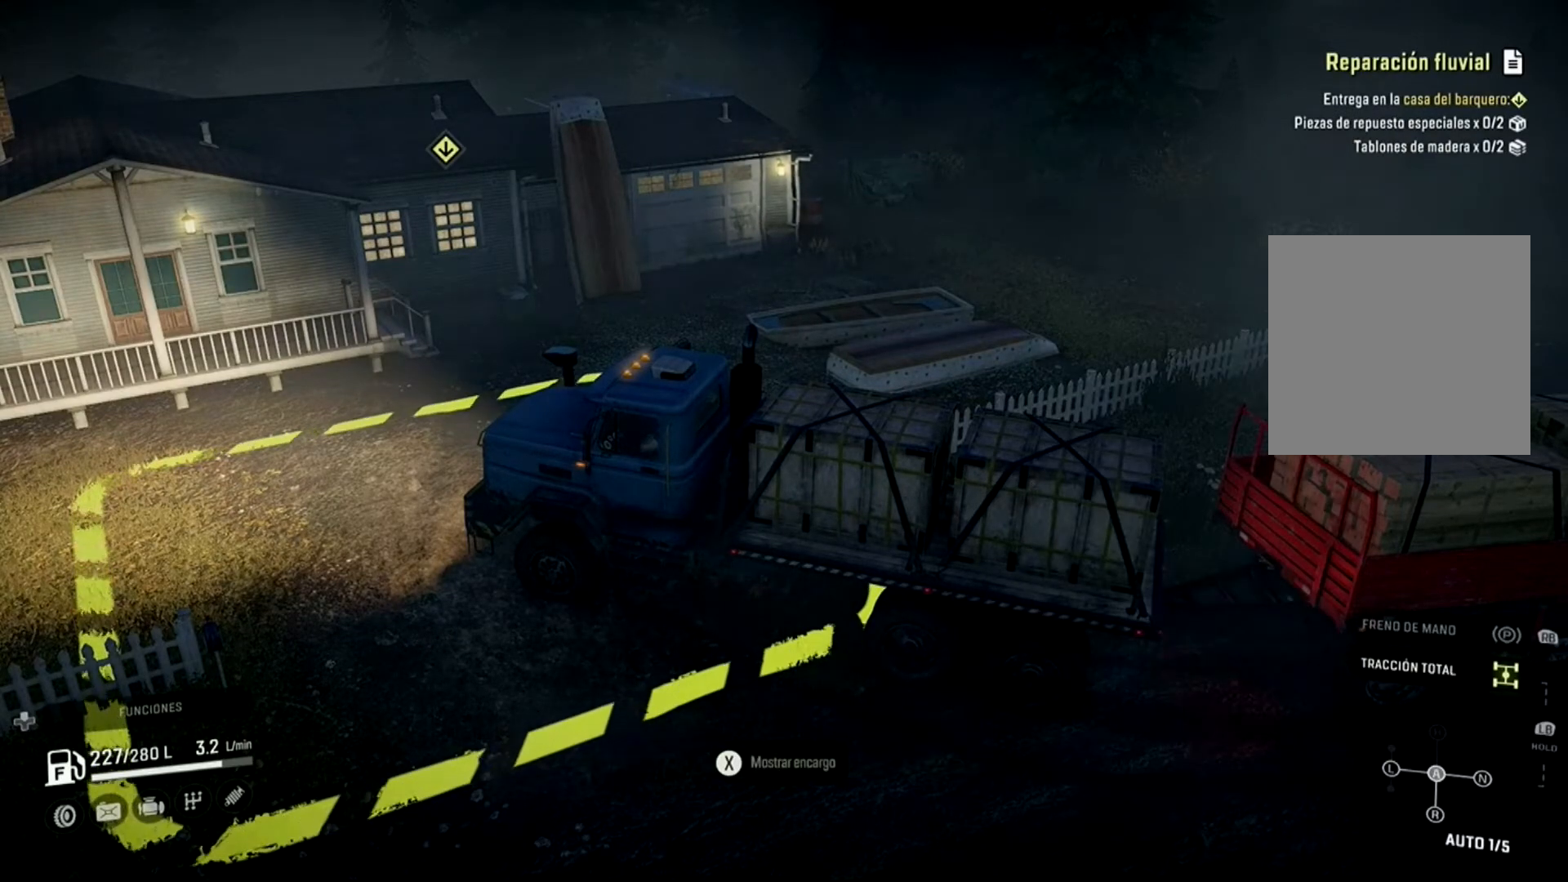
{"buttons": [], "left_stick": "center", "right_stick": "left", "events": [[133, "right_stick", "left"]]}
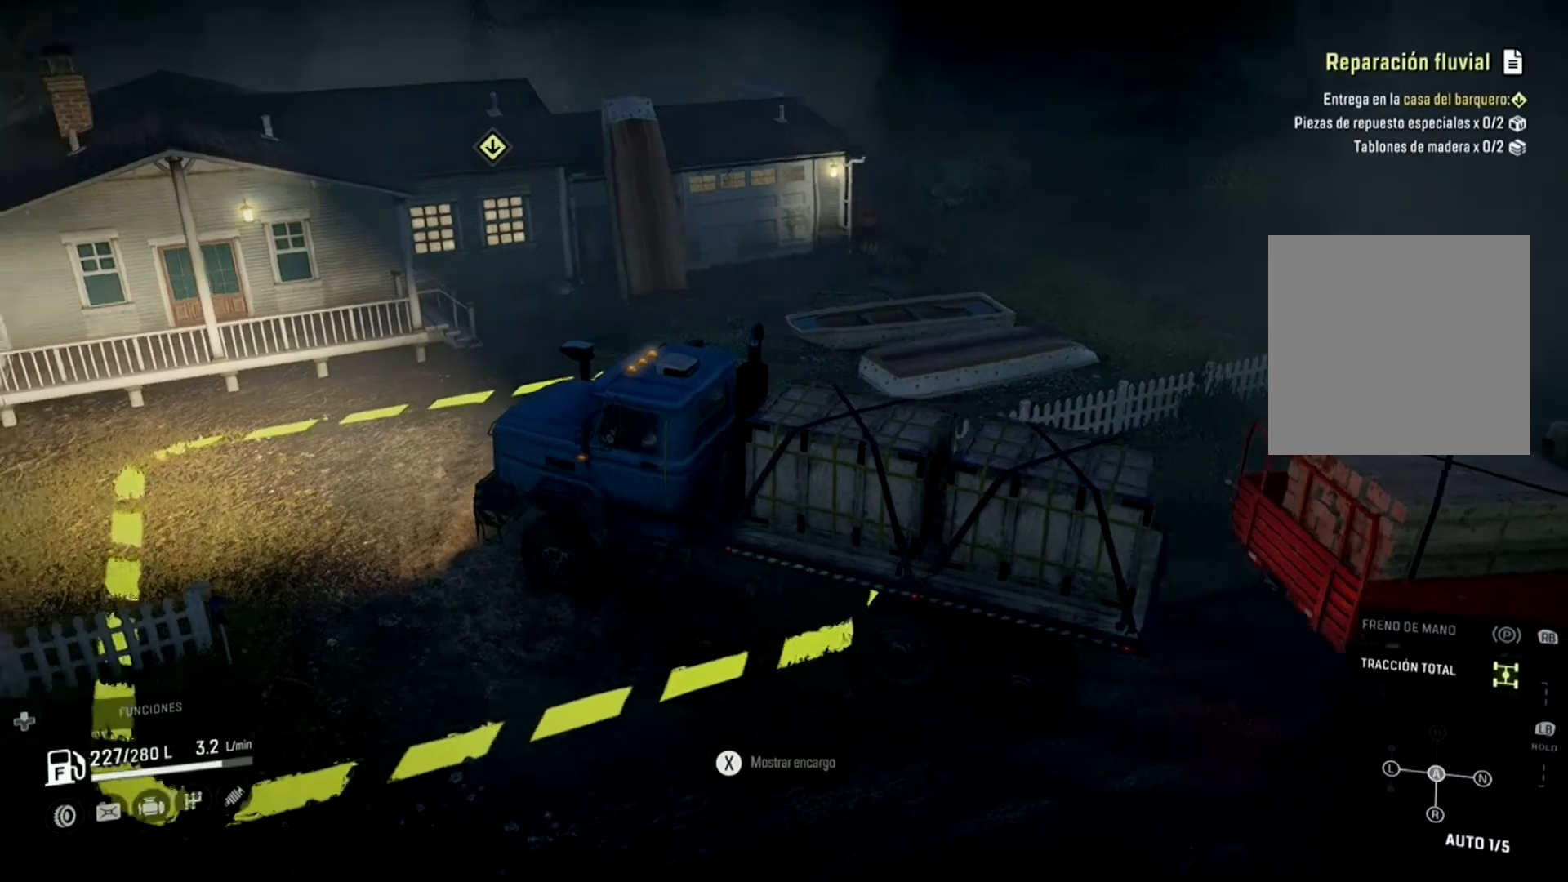
{"buttons": [], "left_stick": "center", "right_stick": "center", "events": [[133, "right_stick", "center"]]}
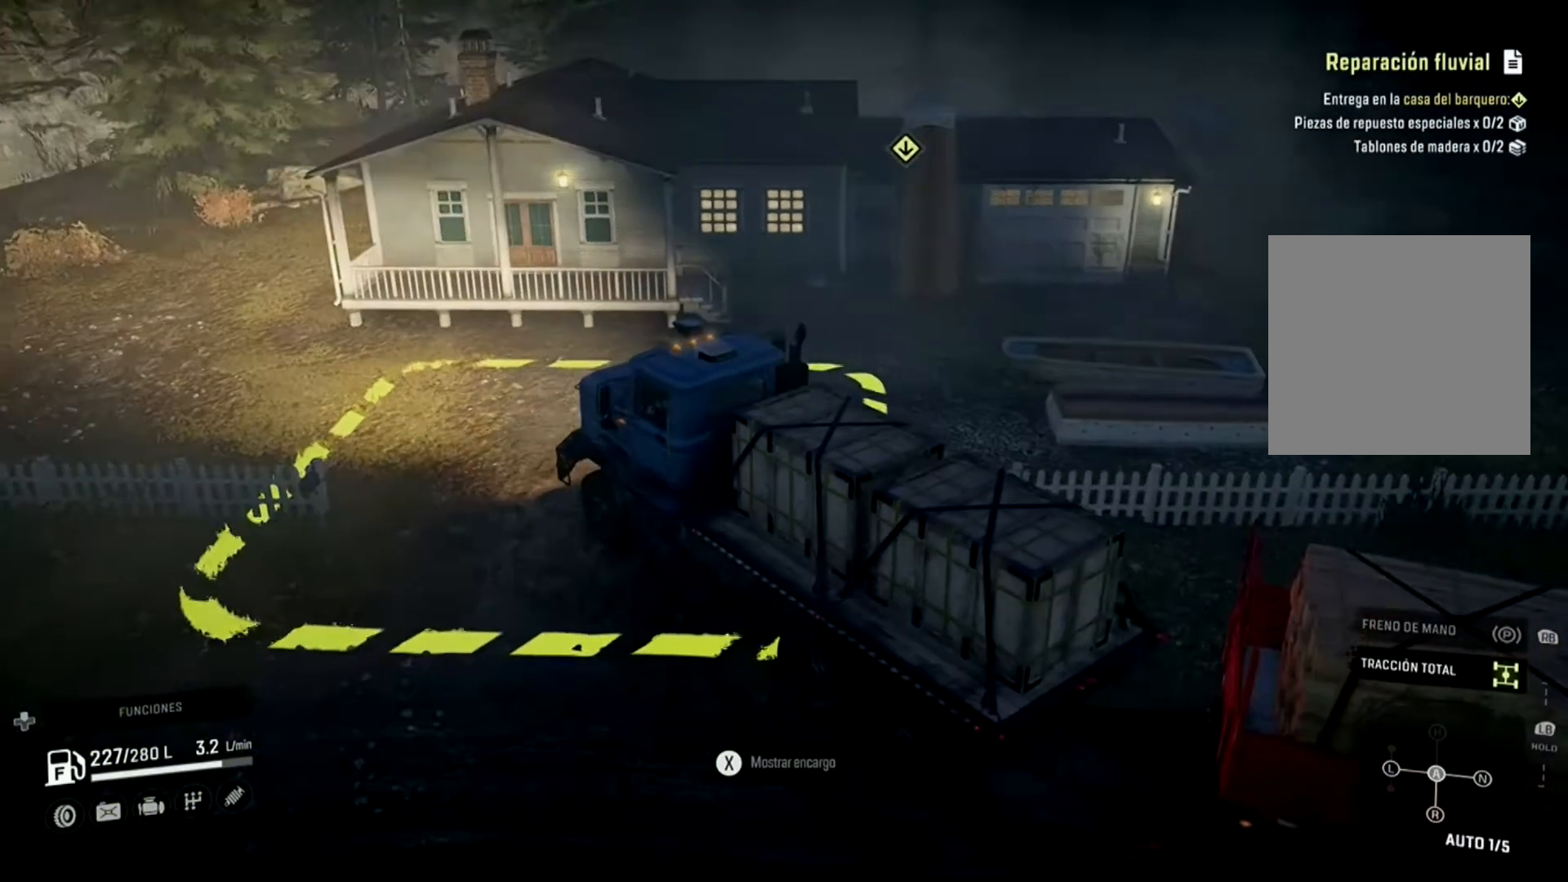
{"buttons": [], "left_stick": "center", "right_stick": "center", "events": []}
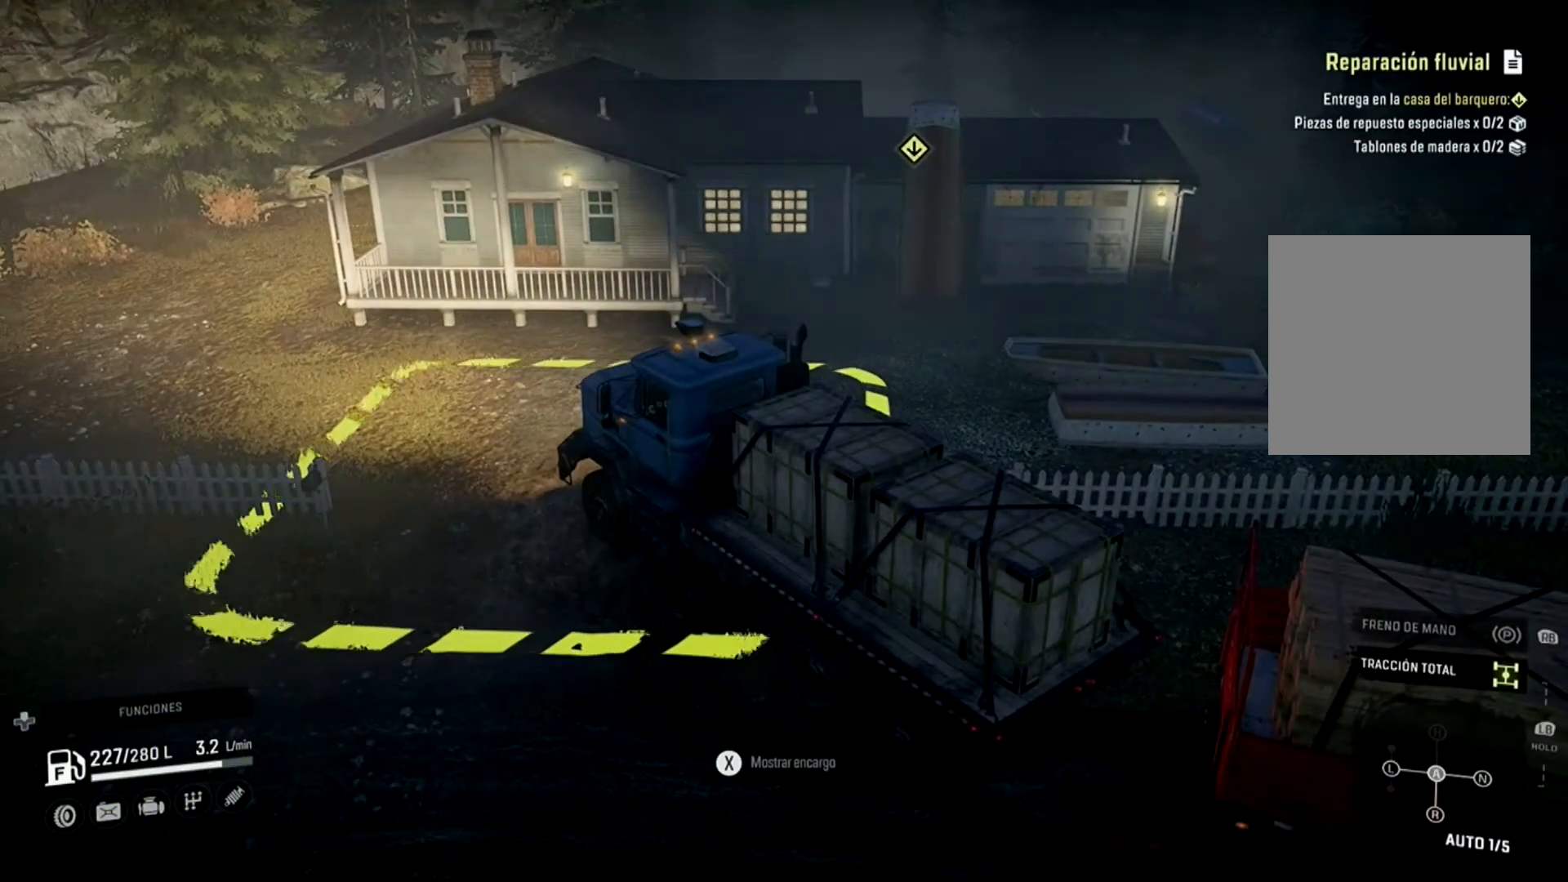
{"buttons": [], "left_stick": "center", "right_stick": "center", "events": []}
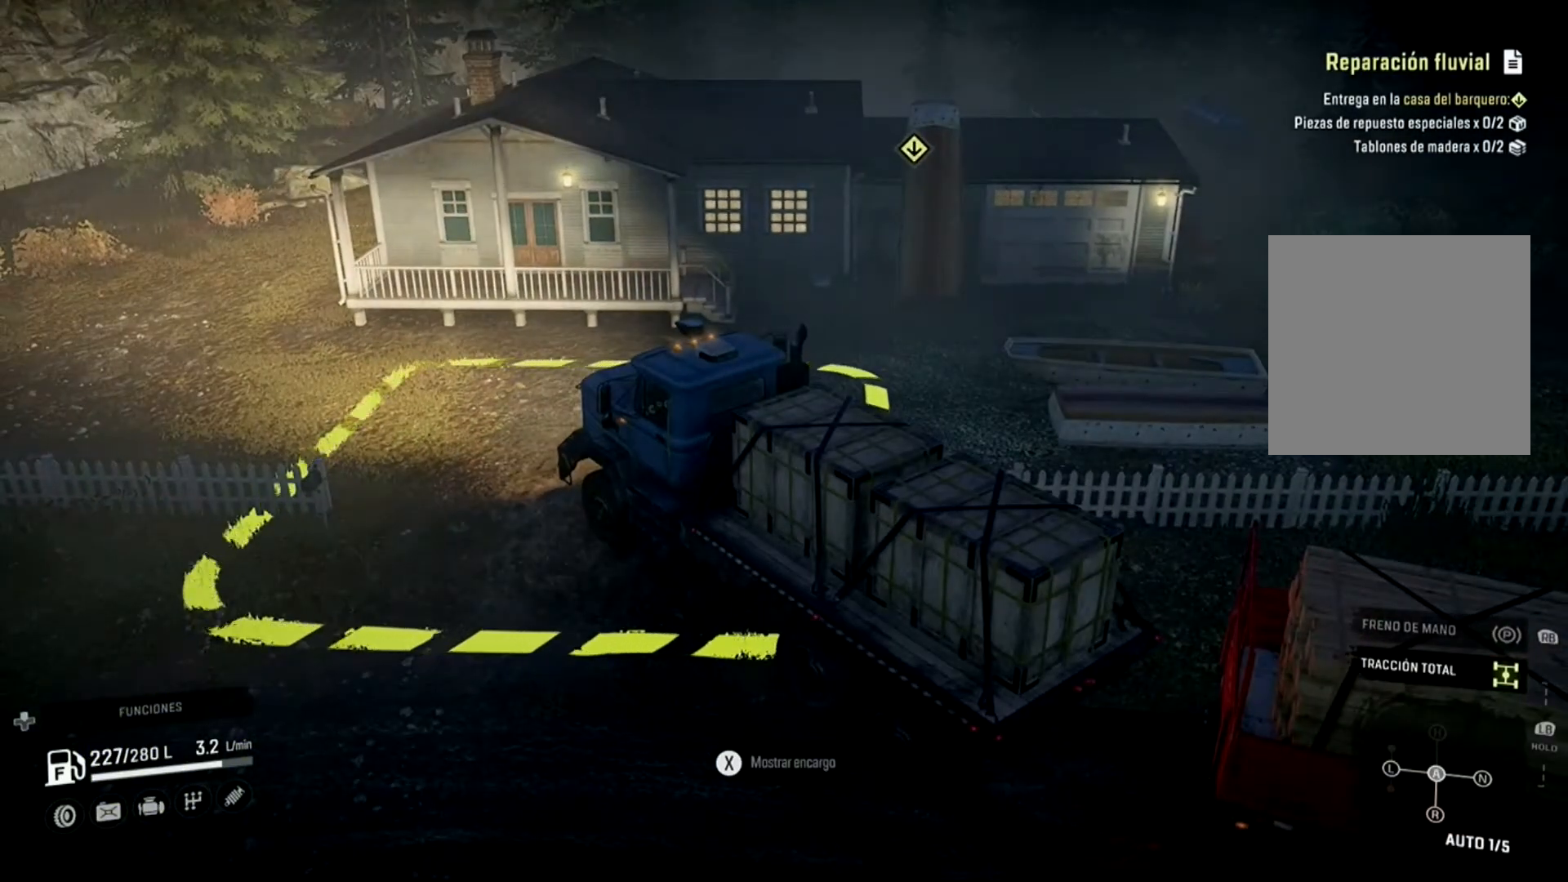
{"buttons": ["R2"], "left_stick": "left", "right_stick": "center", "events": [[167, "right_stick", "down"], [233, "left_stick", "left"], [267, "right_stick", "center"], [467, "R2", "down"]]}
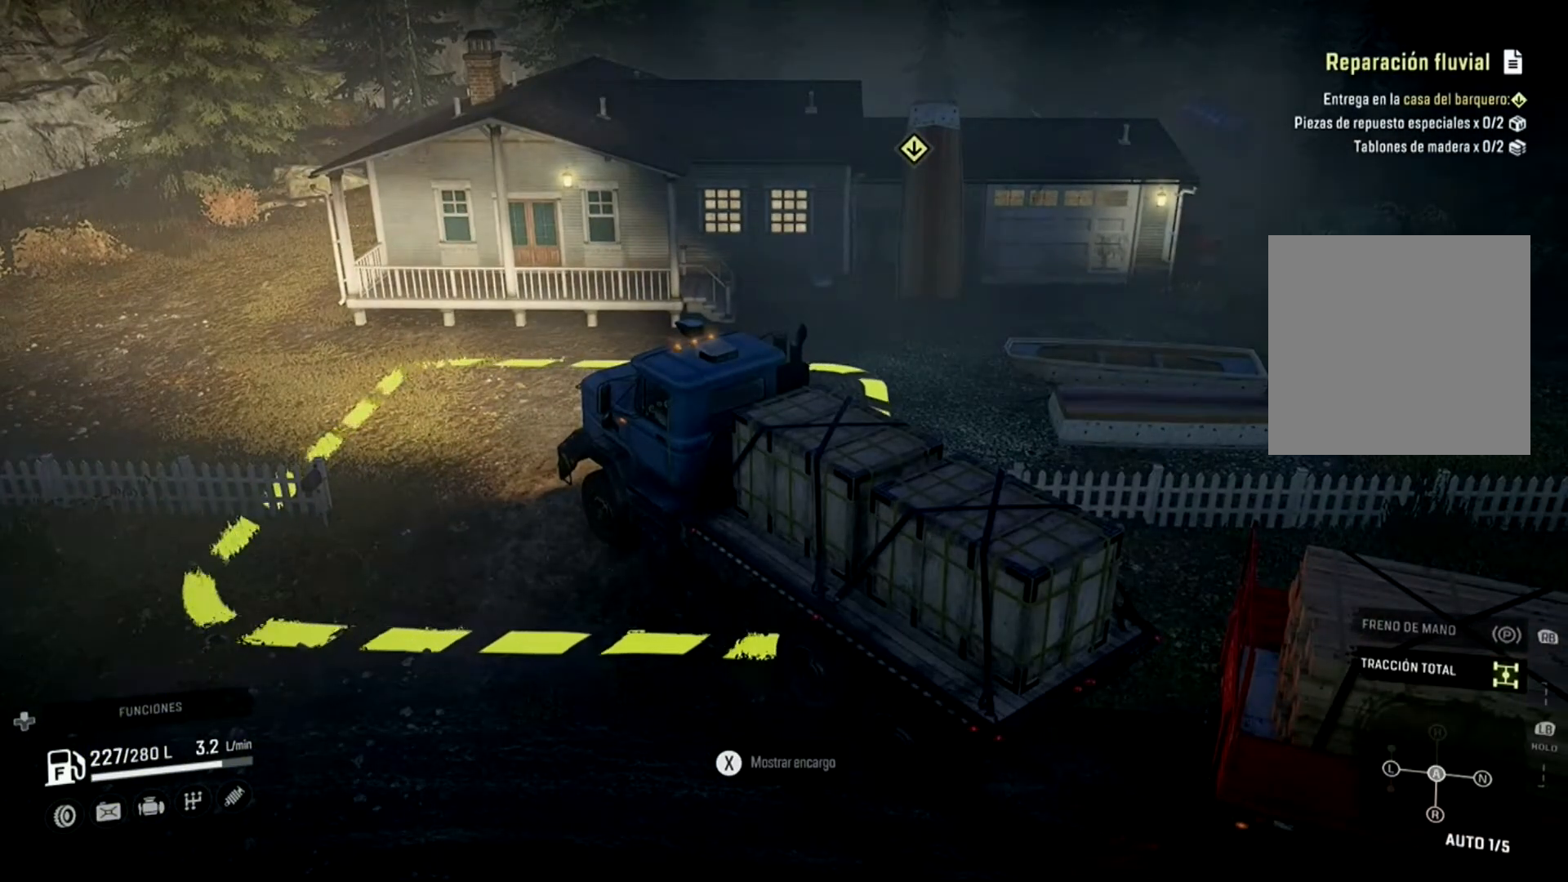
{"buttons": ["R2"], "left_stick": "left", "right_stick": "center", "events": []}
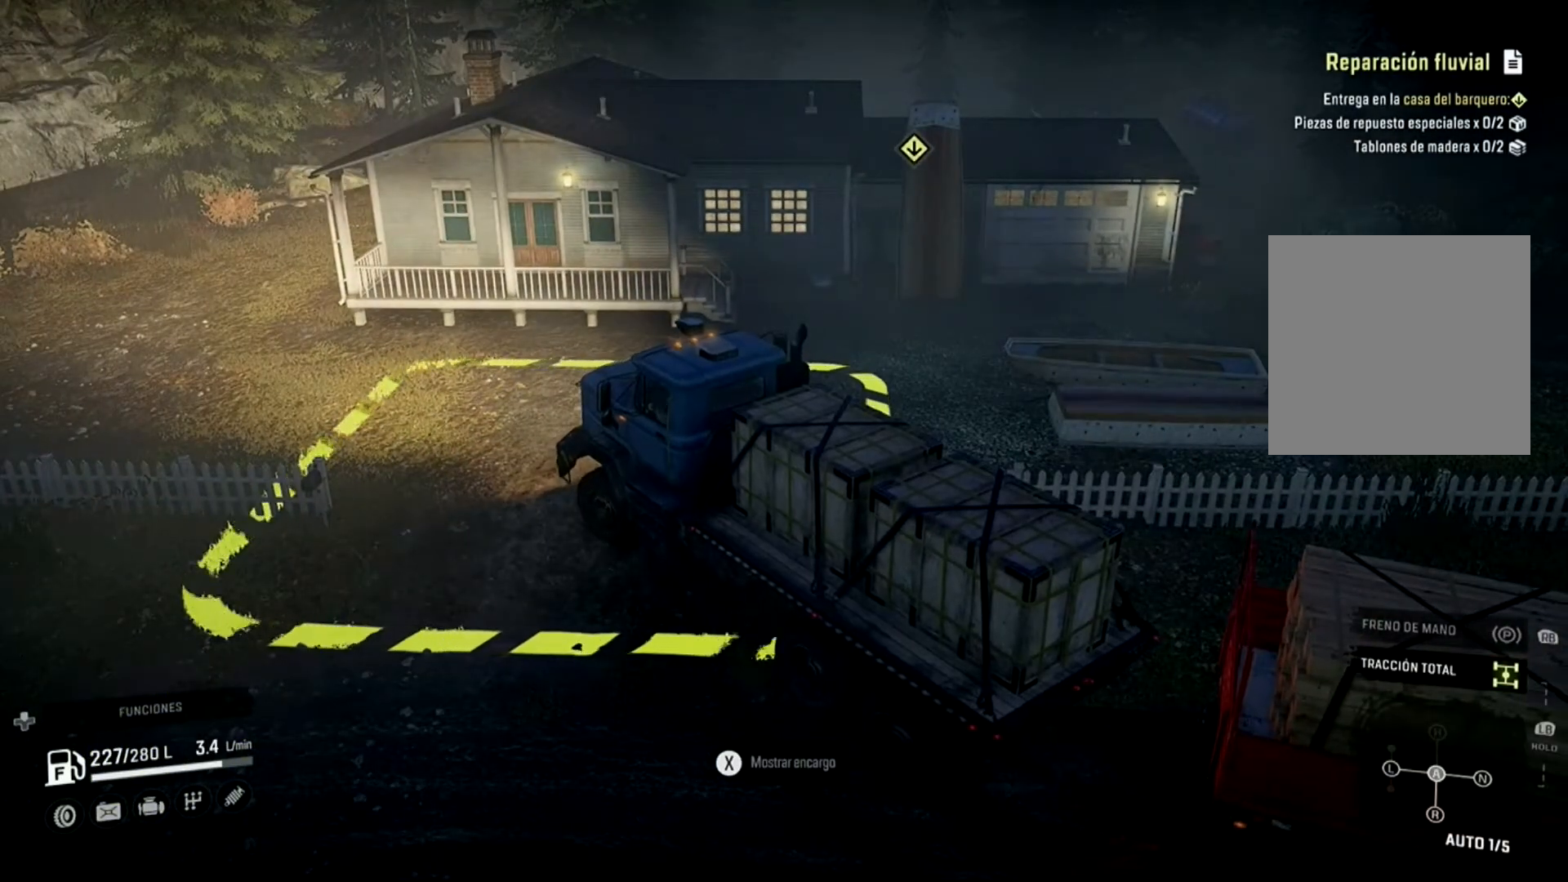
{"buttons": ["R2"], "left_stick": "center", "right_stick": "center", "events": [[467, "left_stick", "center"]]}
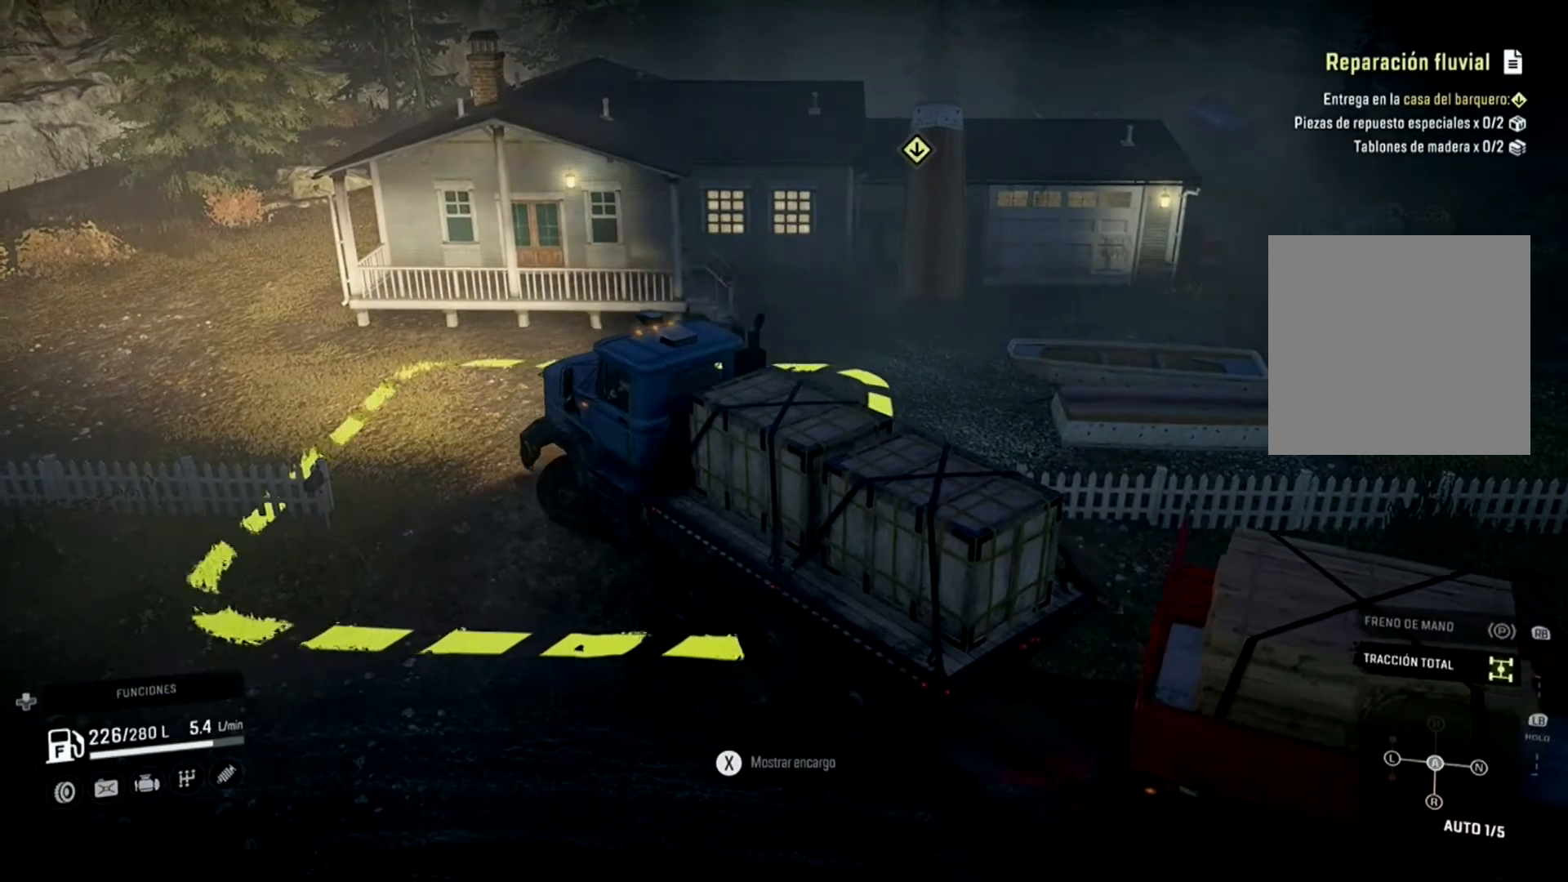
{"buttons": ["R2"], "left_stick": "center", "right_stick": "center", "events": []}
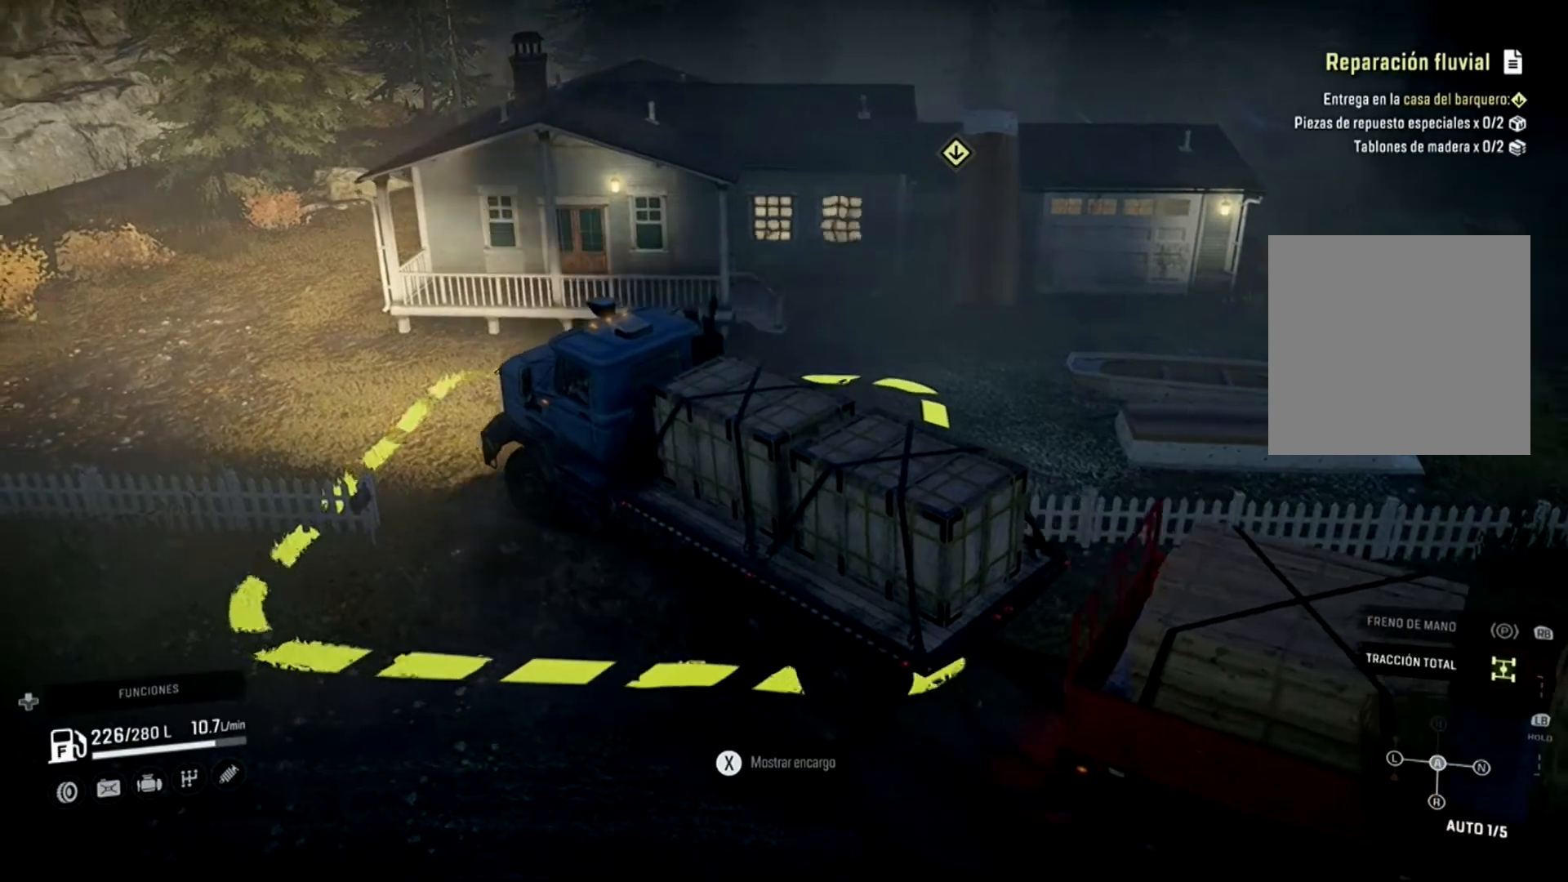
{"buttons": ["R2"], "left_stick": "center", "right_stick": "center", "events": []}
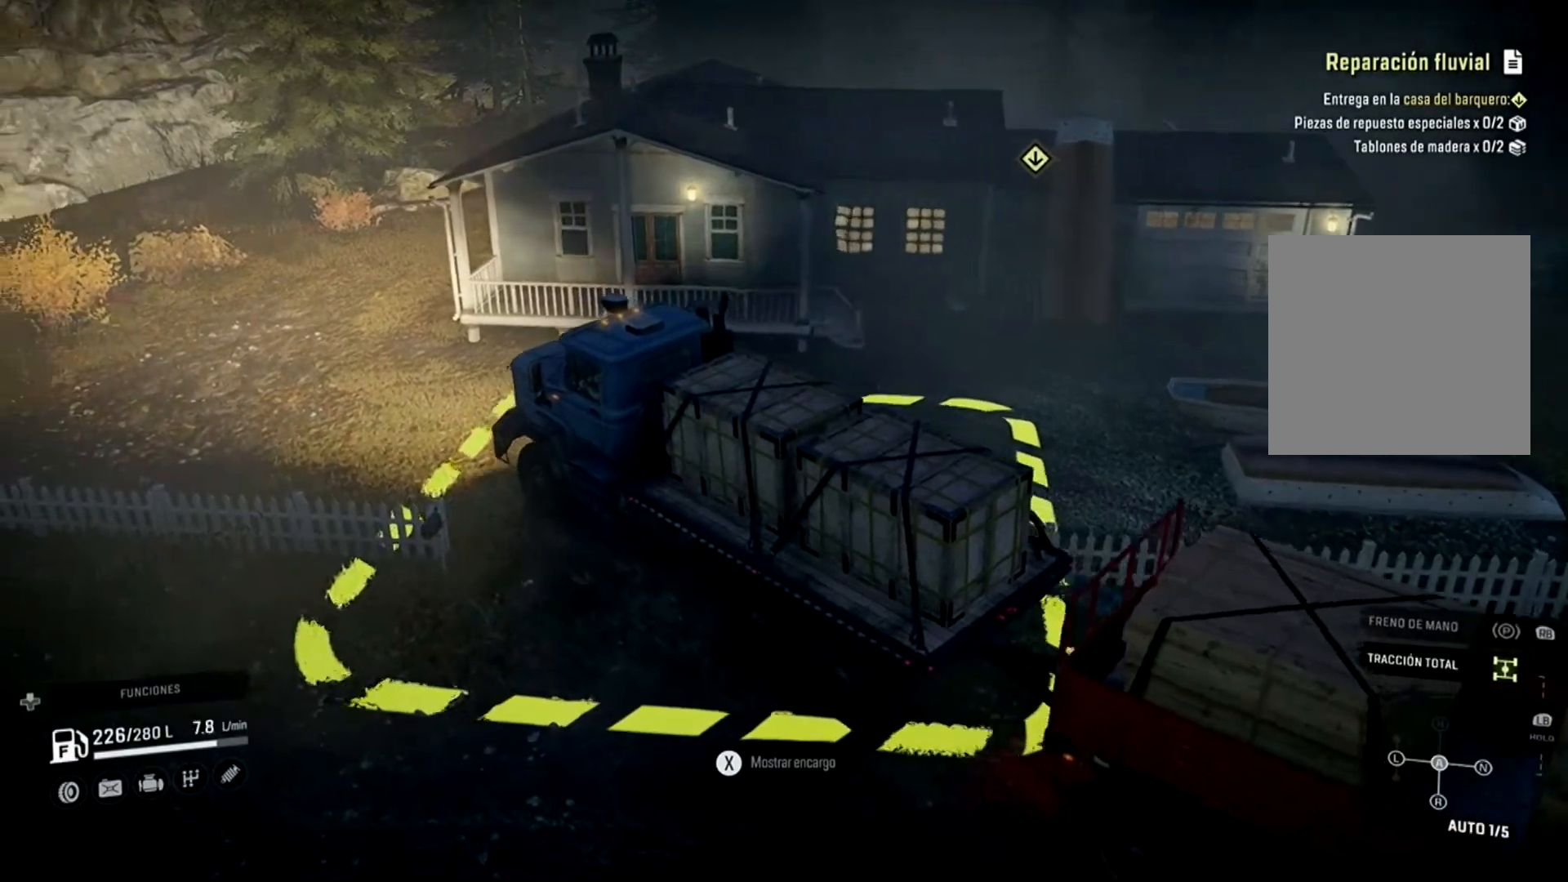
{"buttons": ["R2"], "left_stick": "center", "right_stick": "center", "events": [[67, "left_stick", "left"], [500, "left_stick", "center"]]}
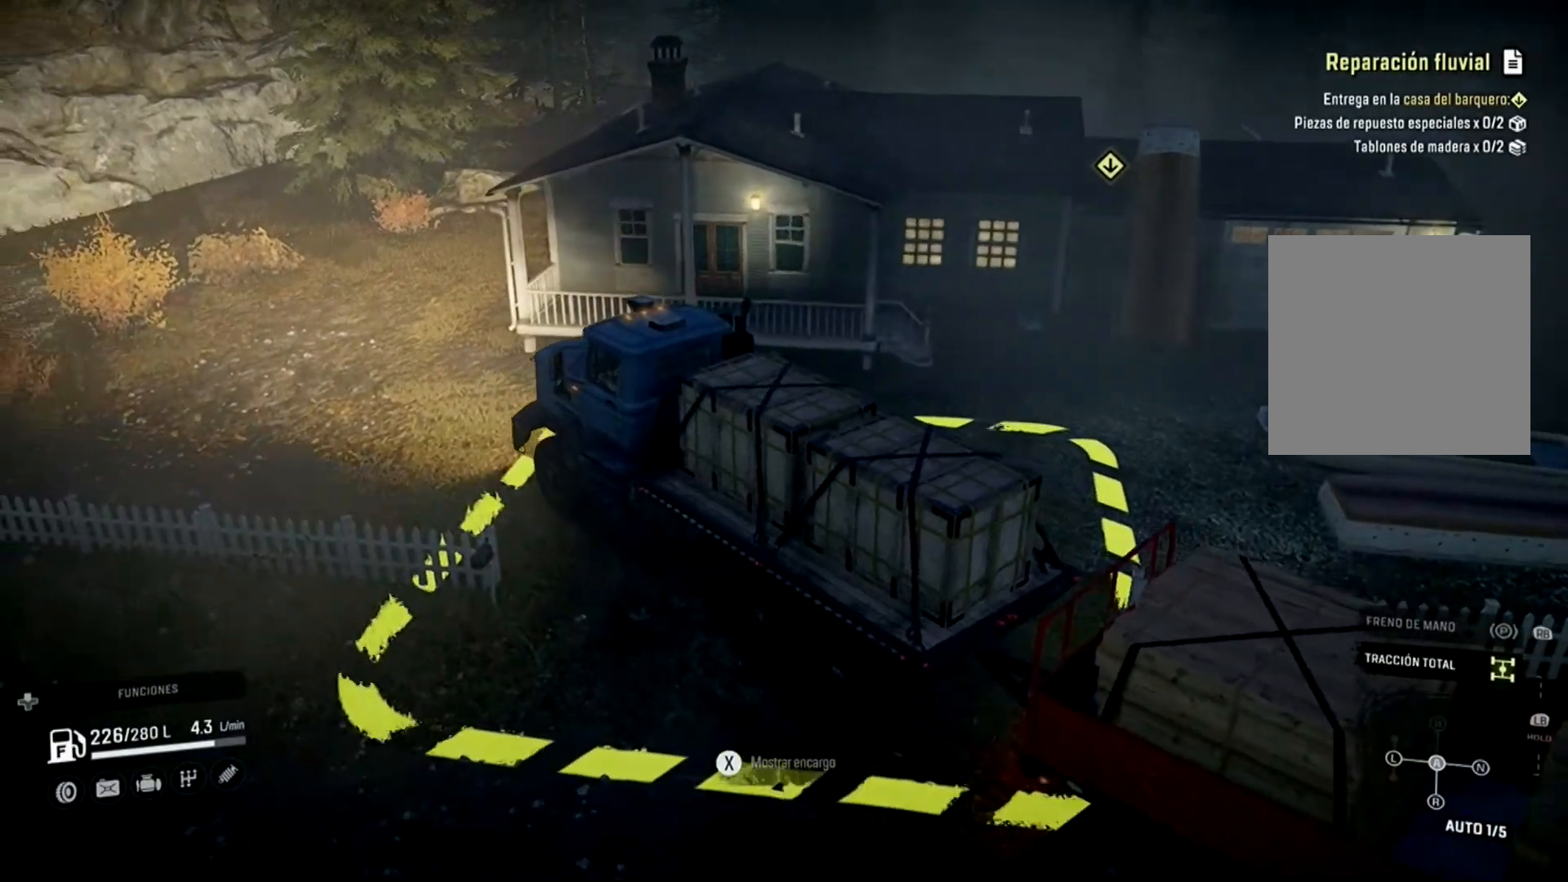
{"buttons": ["R2"], "left_stick": "left", "right_stick": "center", "events": [[100, "R2", "up"], [133, "left_stick", "left"], [433, "R2", "down"]]}
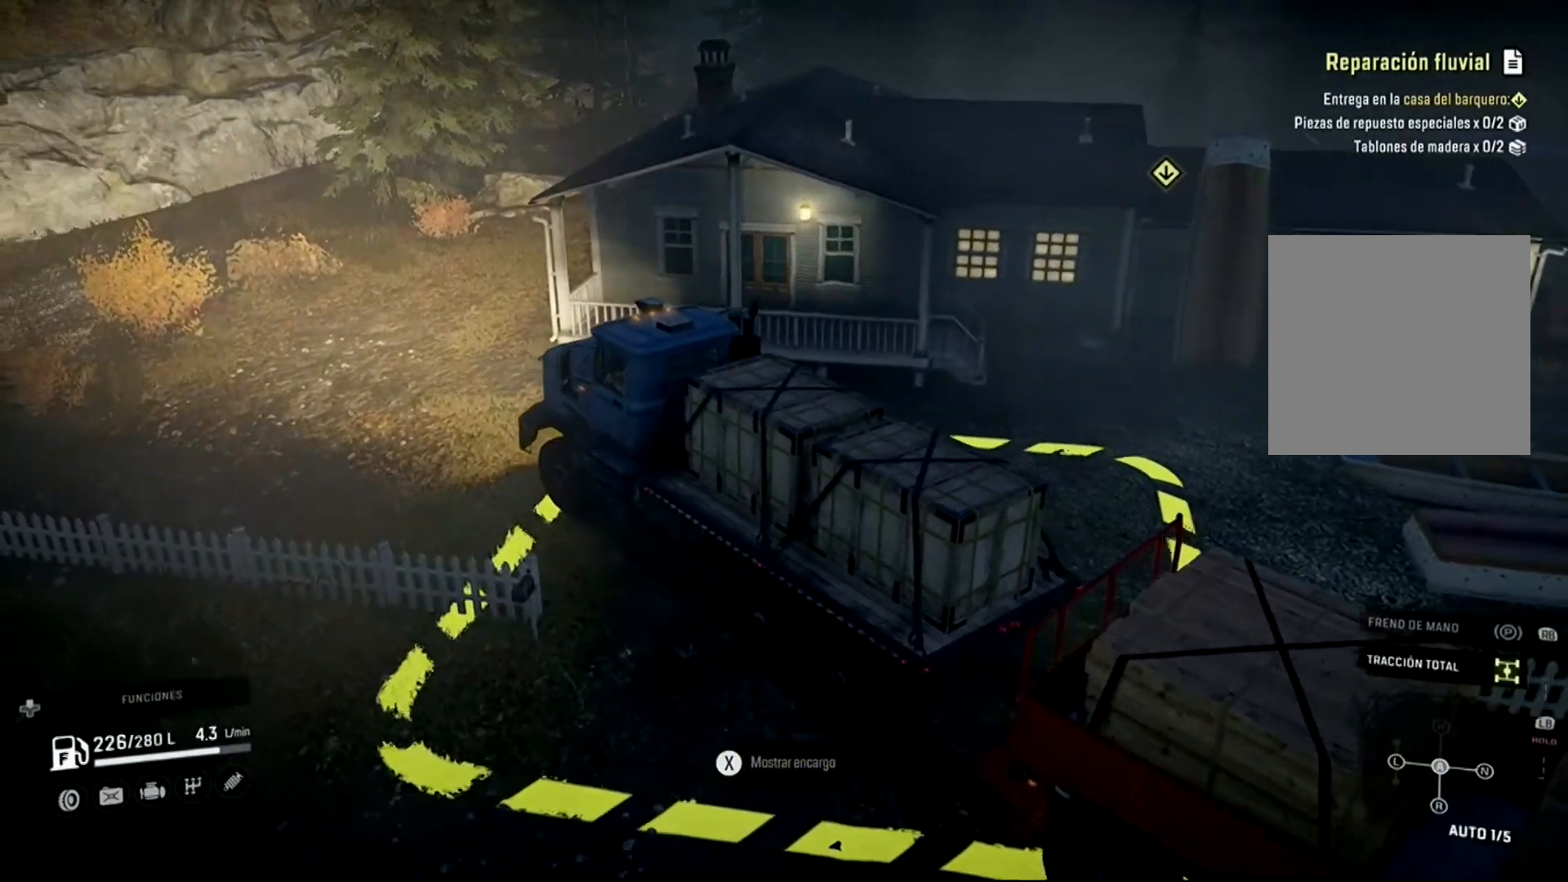
{"buttons": ["R2"], "left_stick": "center", "right_stick": "center", "events": [[367, "left_stick", "center"]]}
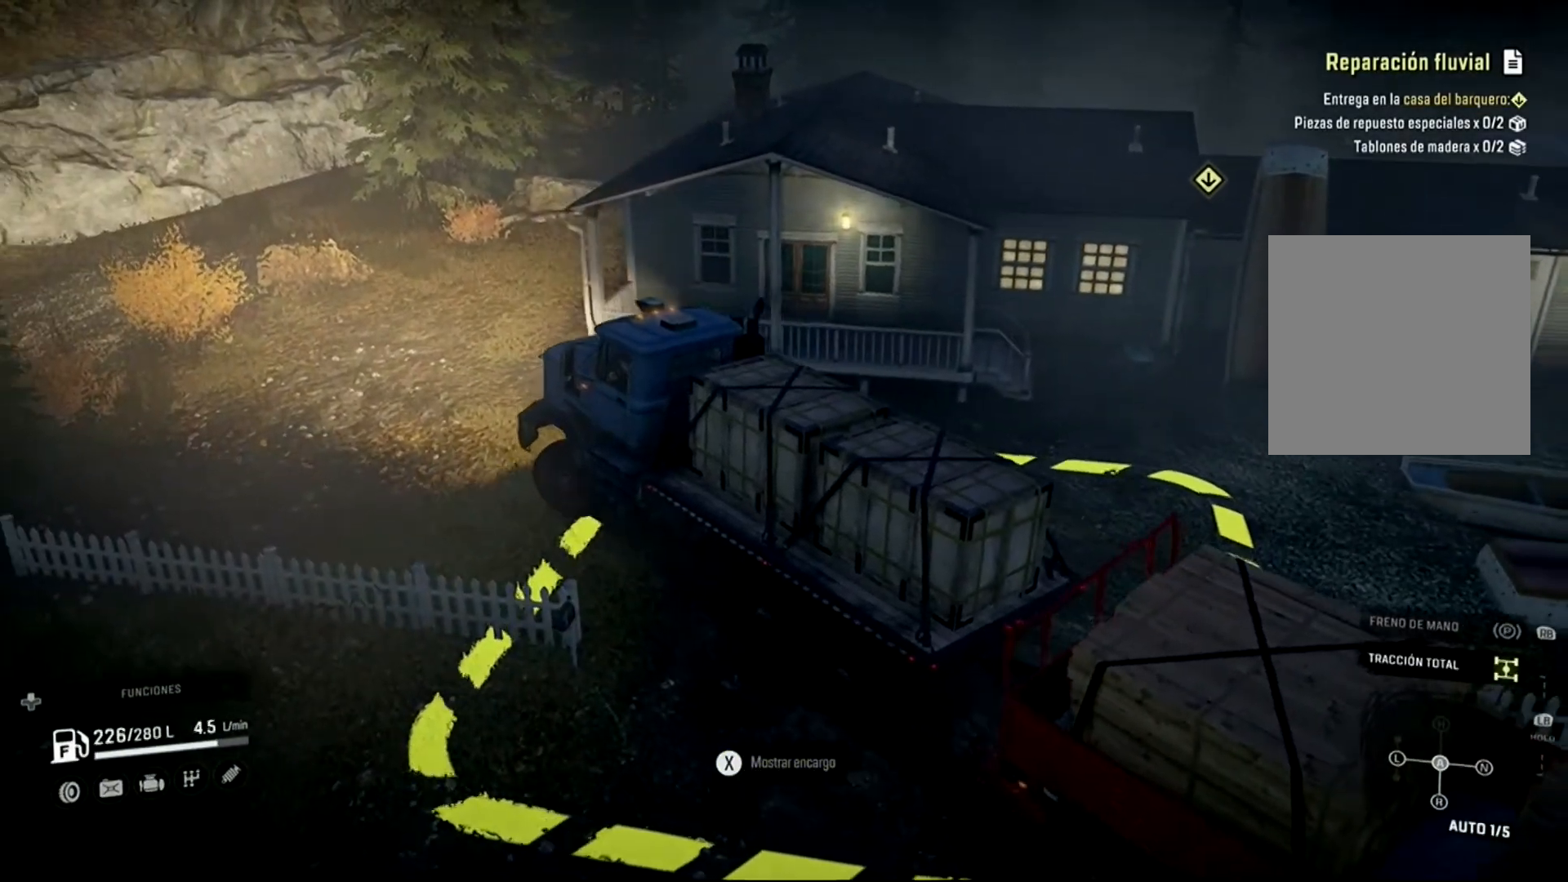
{"buttons": [], "left_stick": "center", "right_stick": "center", "events": [[33, "left_stick", "left"], [467, "left_stick", "center"], [500, "R2", "up"]]}